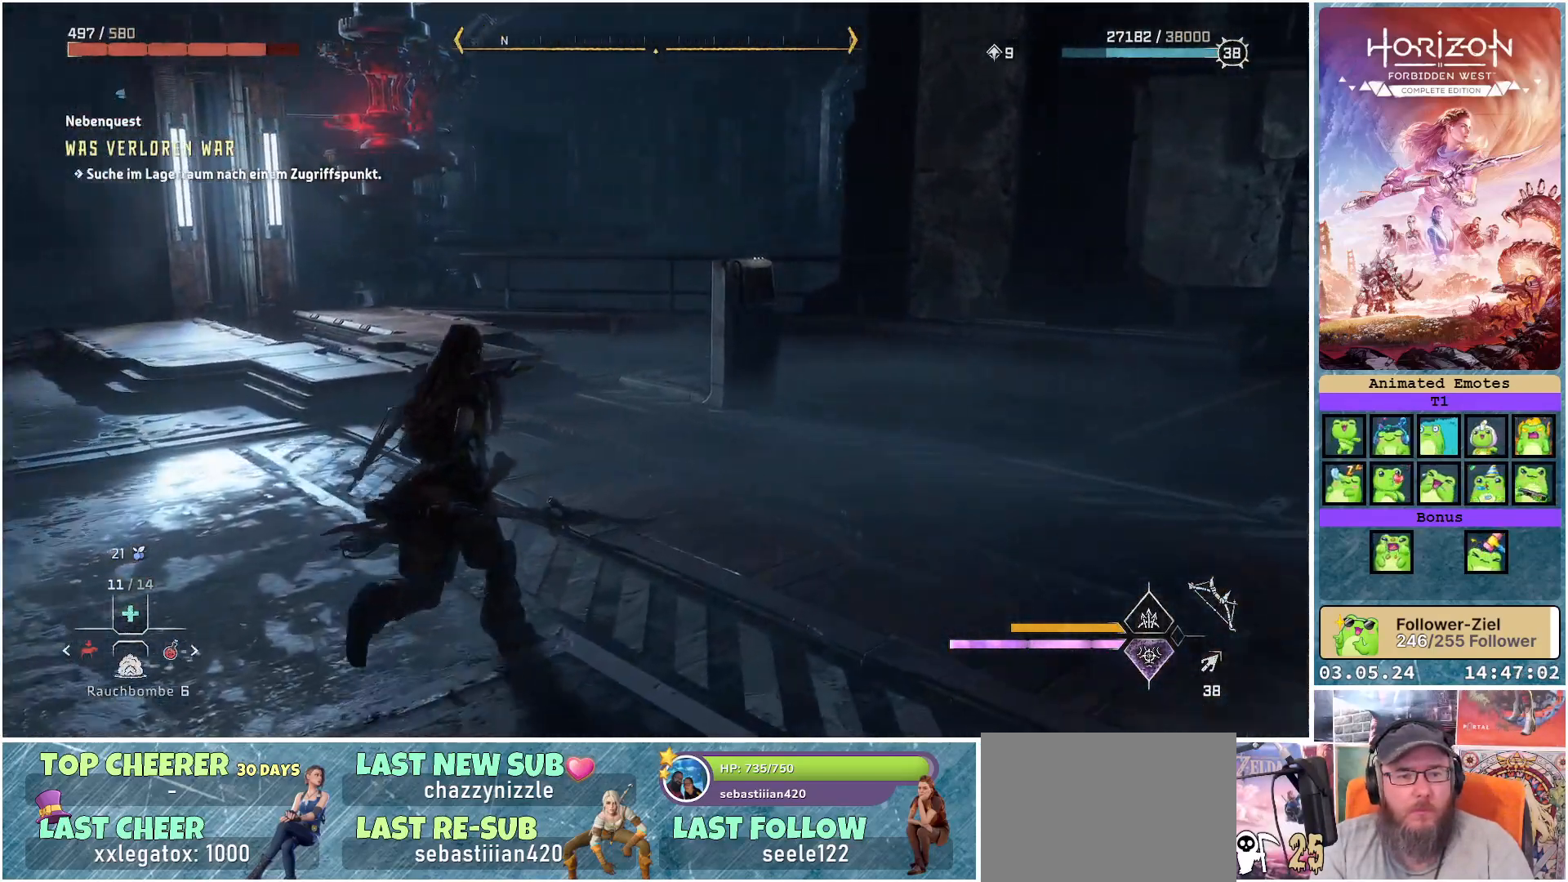
Gameplay with a controller (Xbox layout); each line is a JSON object with the inputs held at the frame after it. "events" lists button and stick changes between this image and that frame as [ms after this image, input, new state], when the widget could be followed in between.
{"buttons": [], "left_stick": "up-right", "right_stick": "center", "events": [[33, "left_stick", "up-right"], [150, "right_stick", "center"]]}
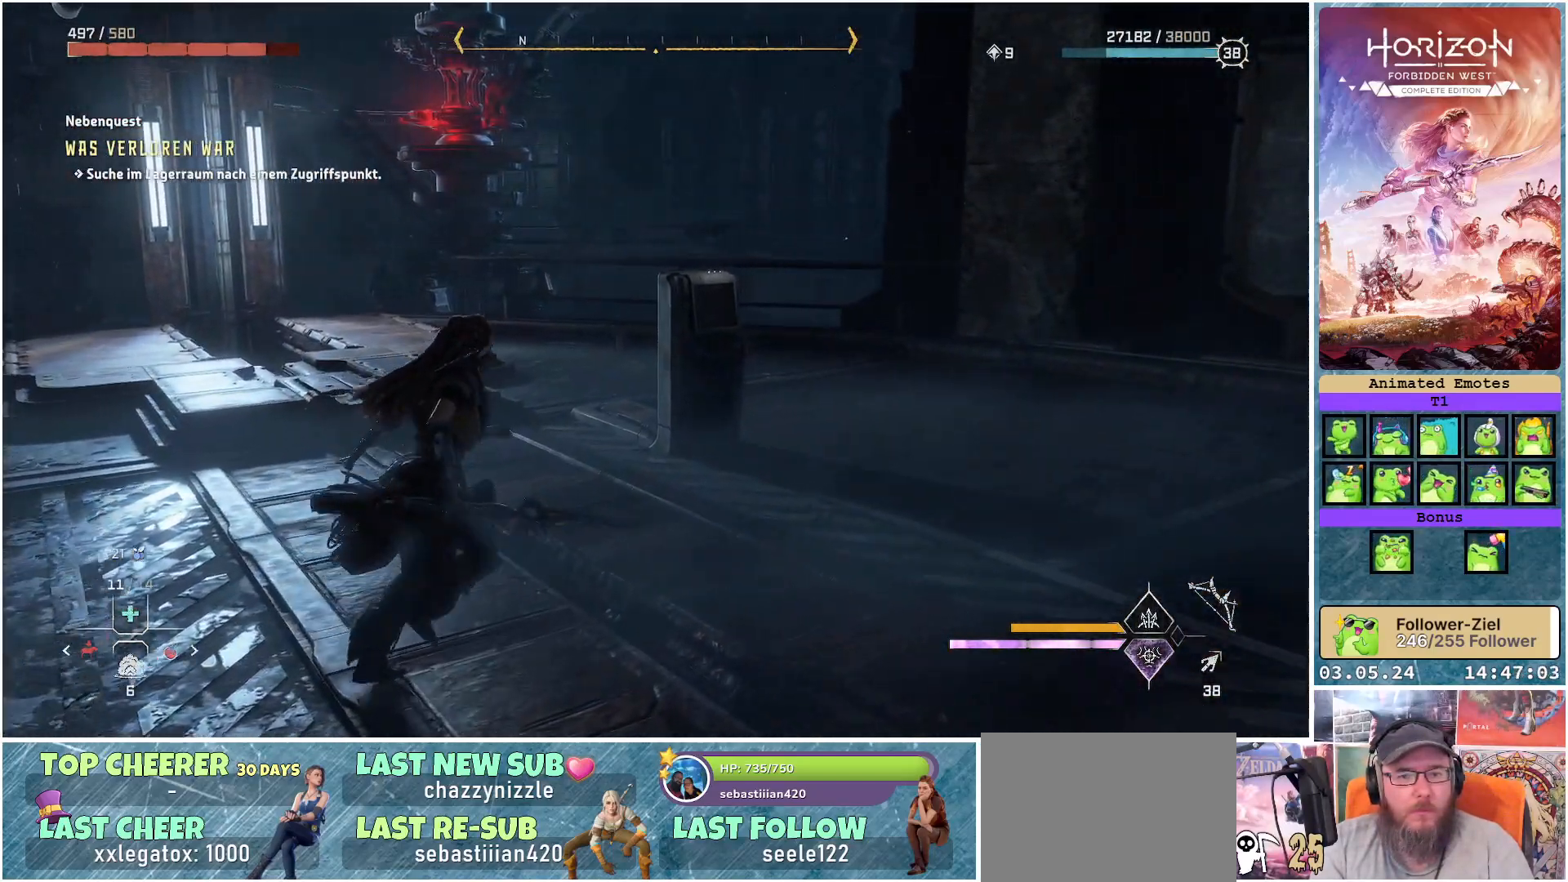
{"buttons": [], "left_stick": "up-right", "right_stick": "left", "events": [[67, "right_stick", "left"]]}
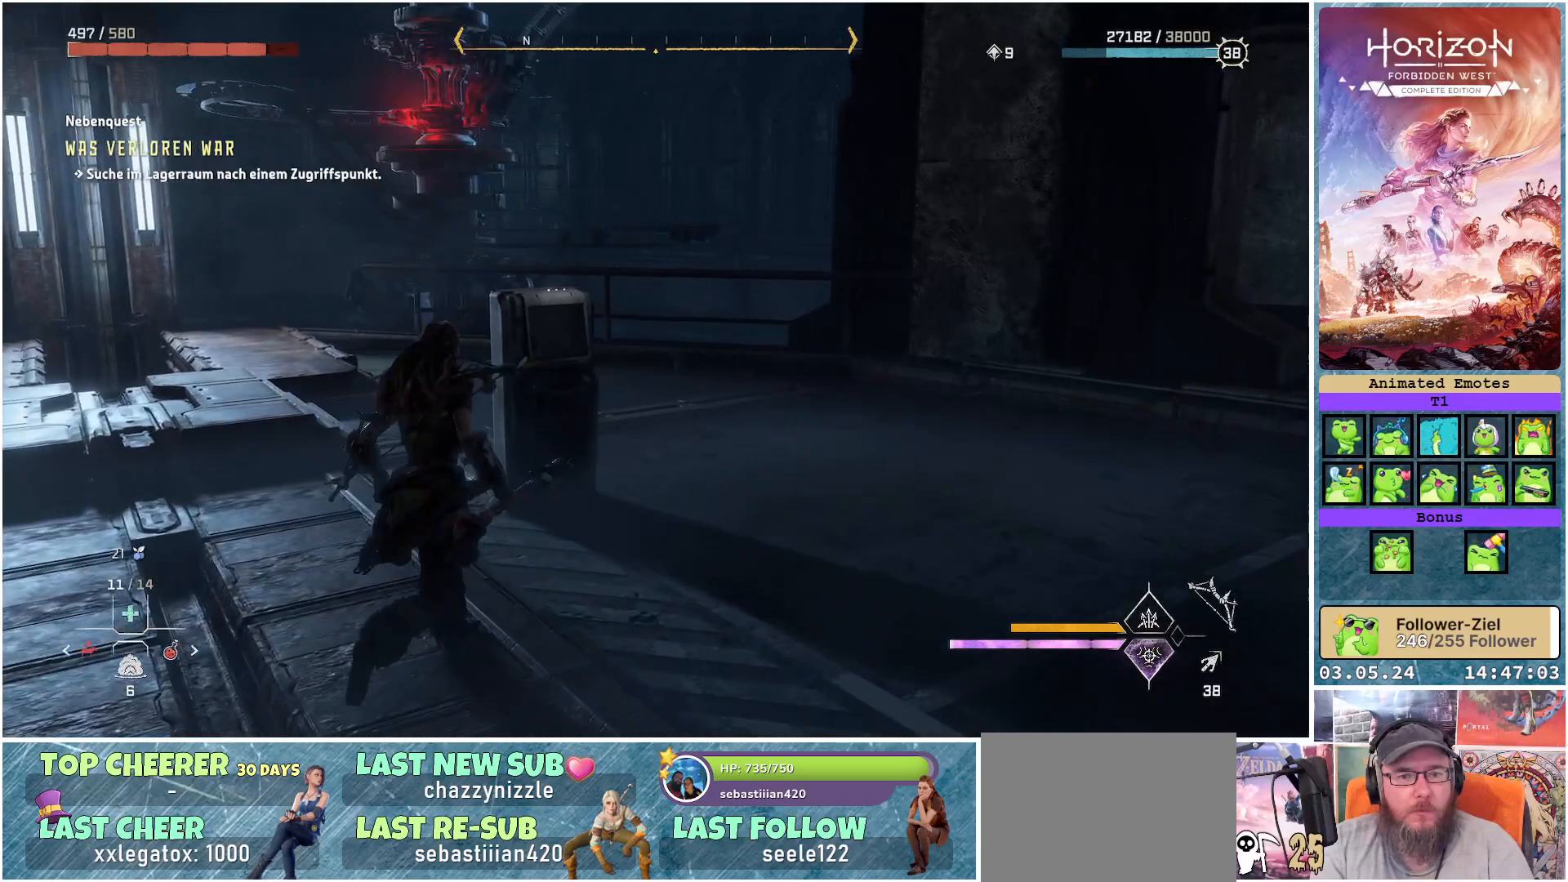
{"buttons": [], "left_stick": "up-right", "right_stick": "left", "events": []}
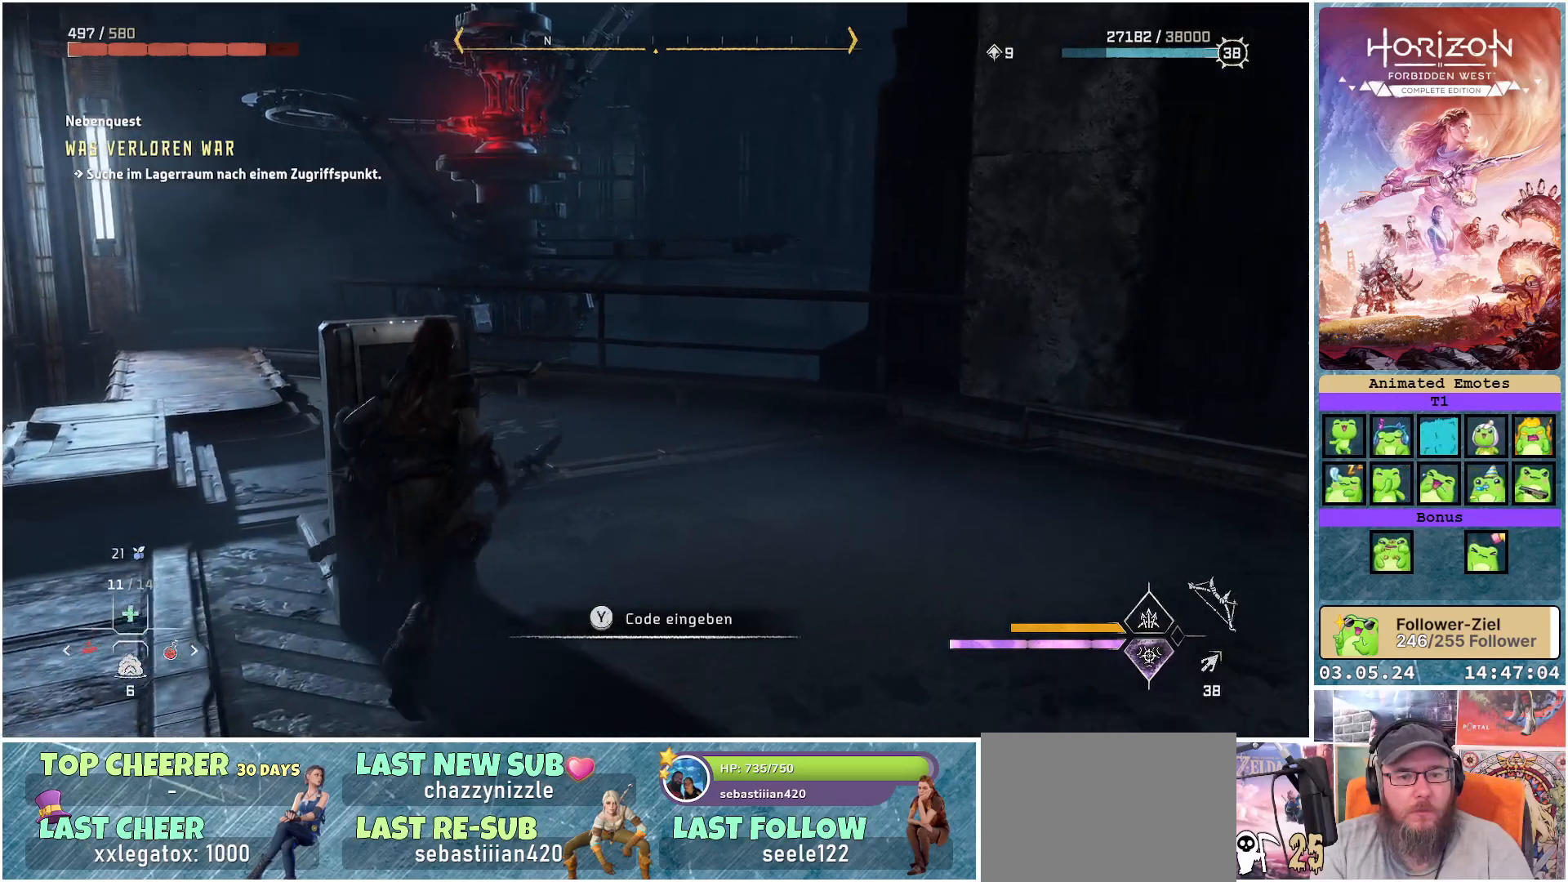
{"buttons": [], "left_stick": "center", "right_stick": "center", "events": [[17, "right_stick", "center"], [167, "left_stick", "center"]]}
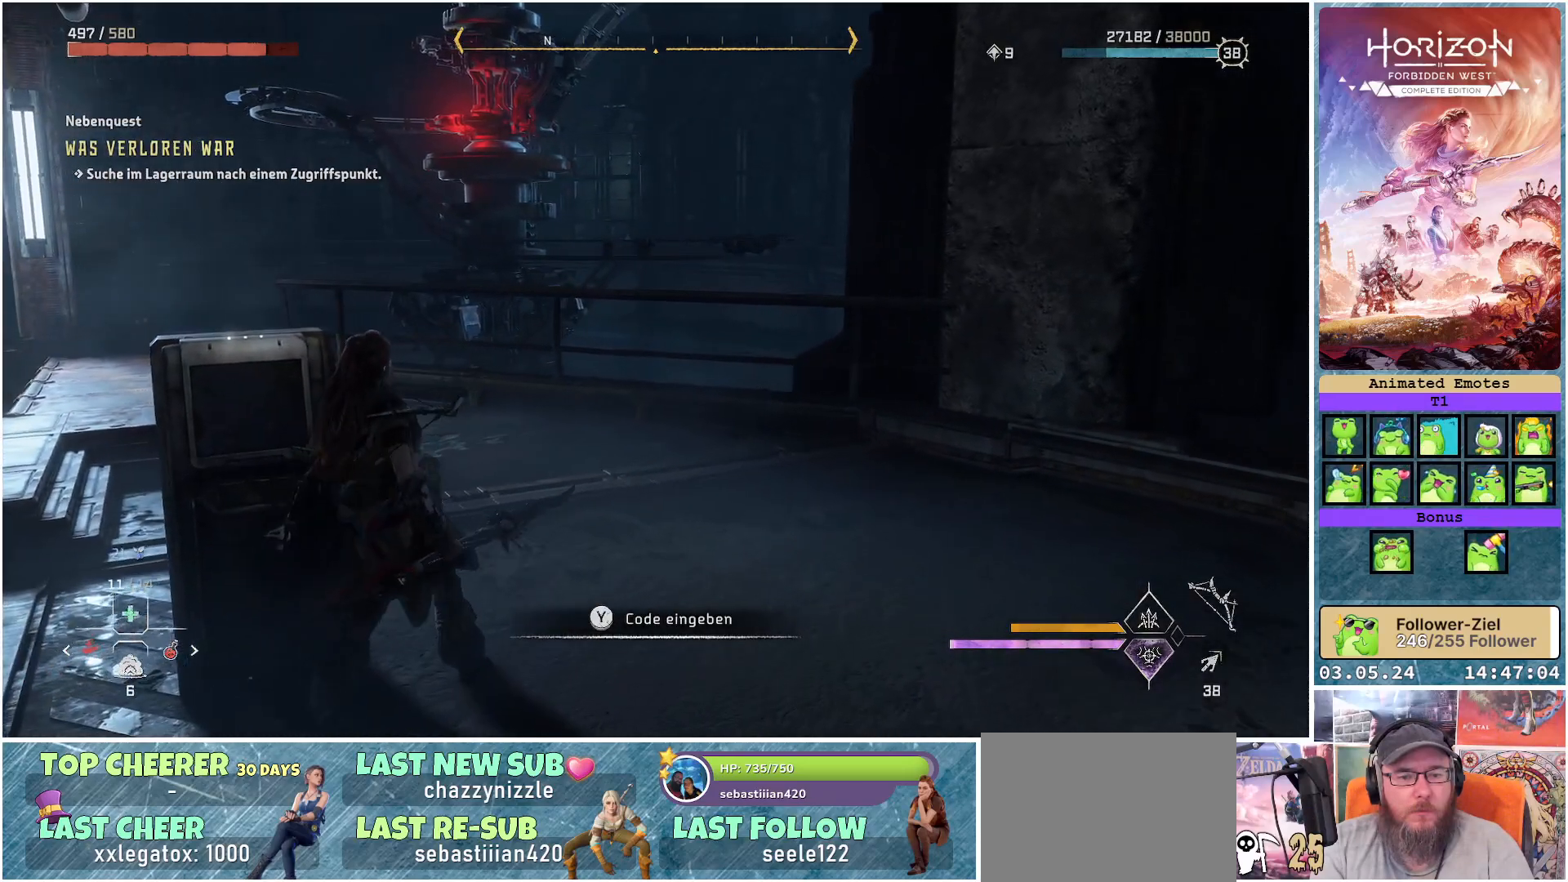
{"buttons": [], "left_stick": "center", "right_stick": "center", "events": [[17, "Y", "down"], [83, "Y", "up"]]}
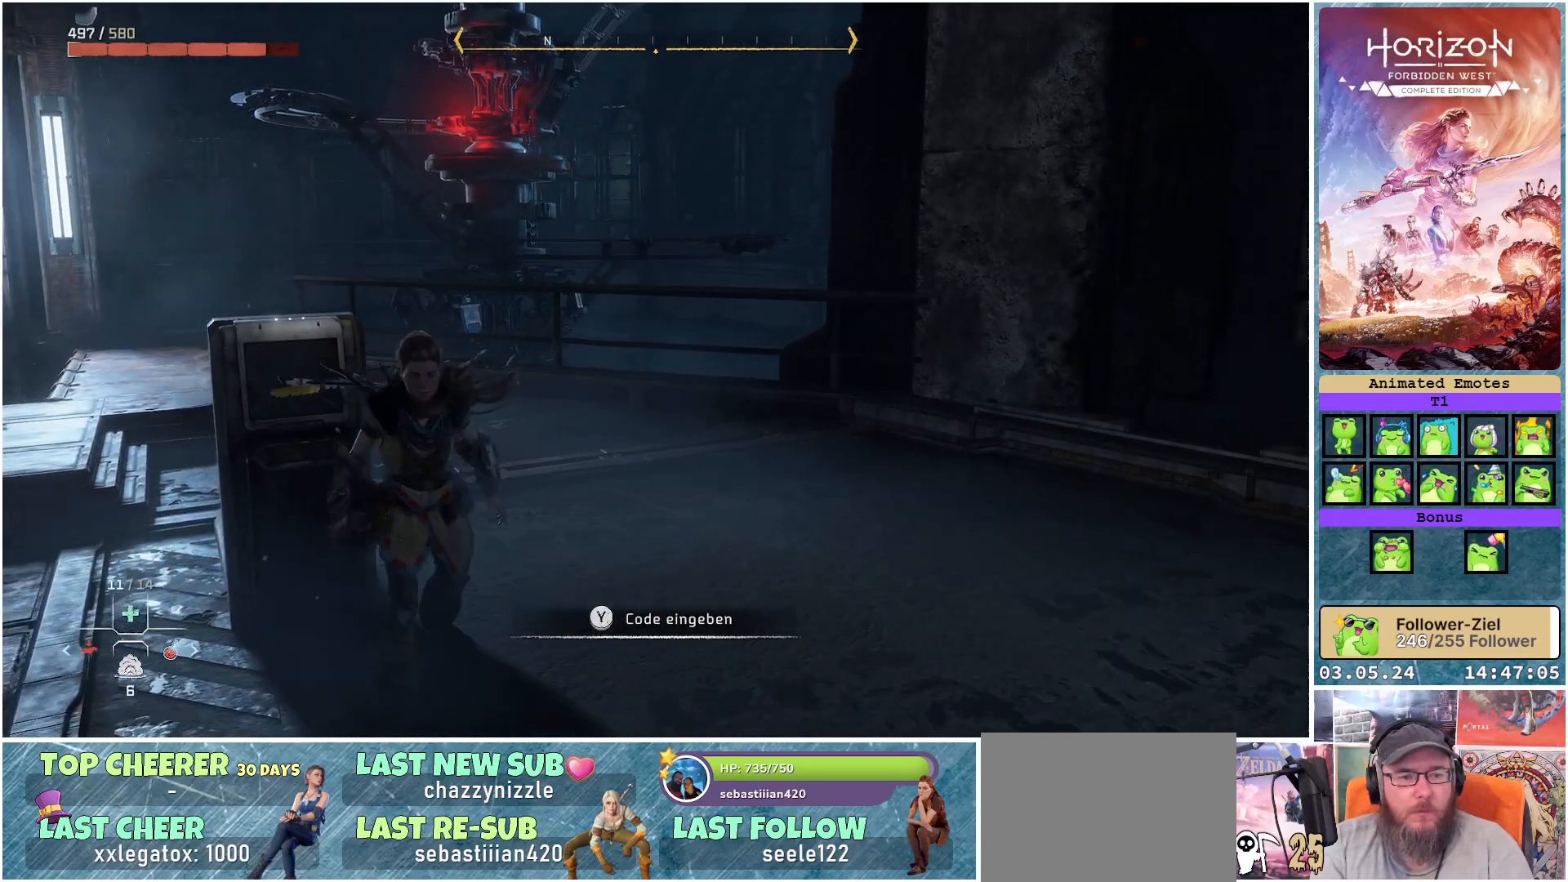
{"buttons": [], "left_stick": "center", "right_stick": "center", "events": []}
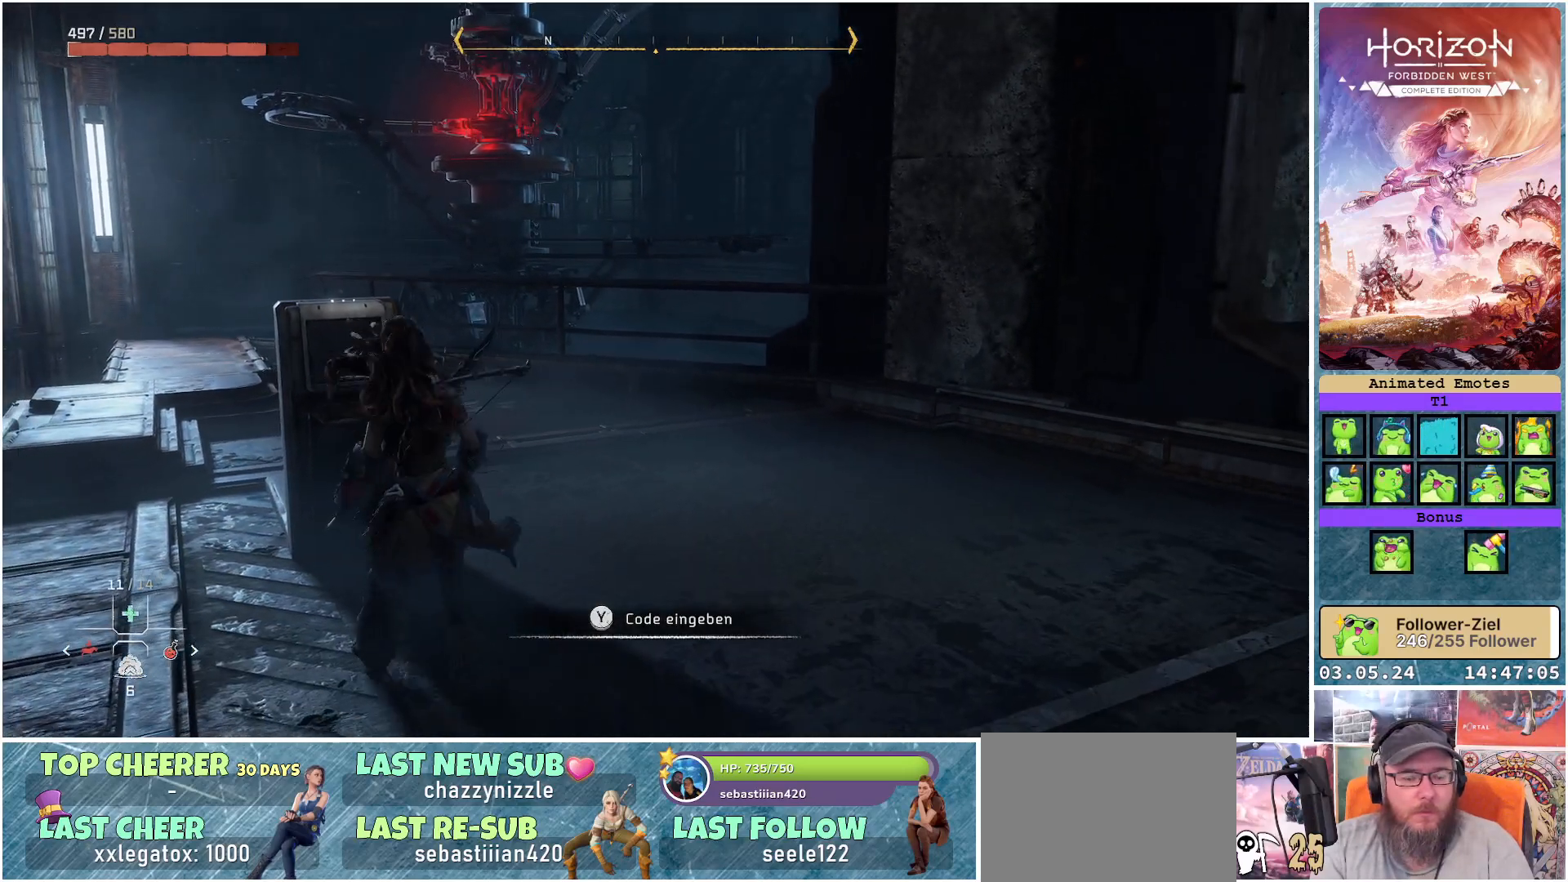
{"buttons": [], "left_stick": "center", "right_stick": "center", "events": []}
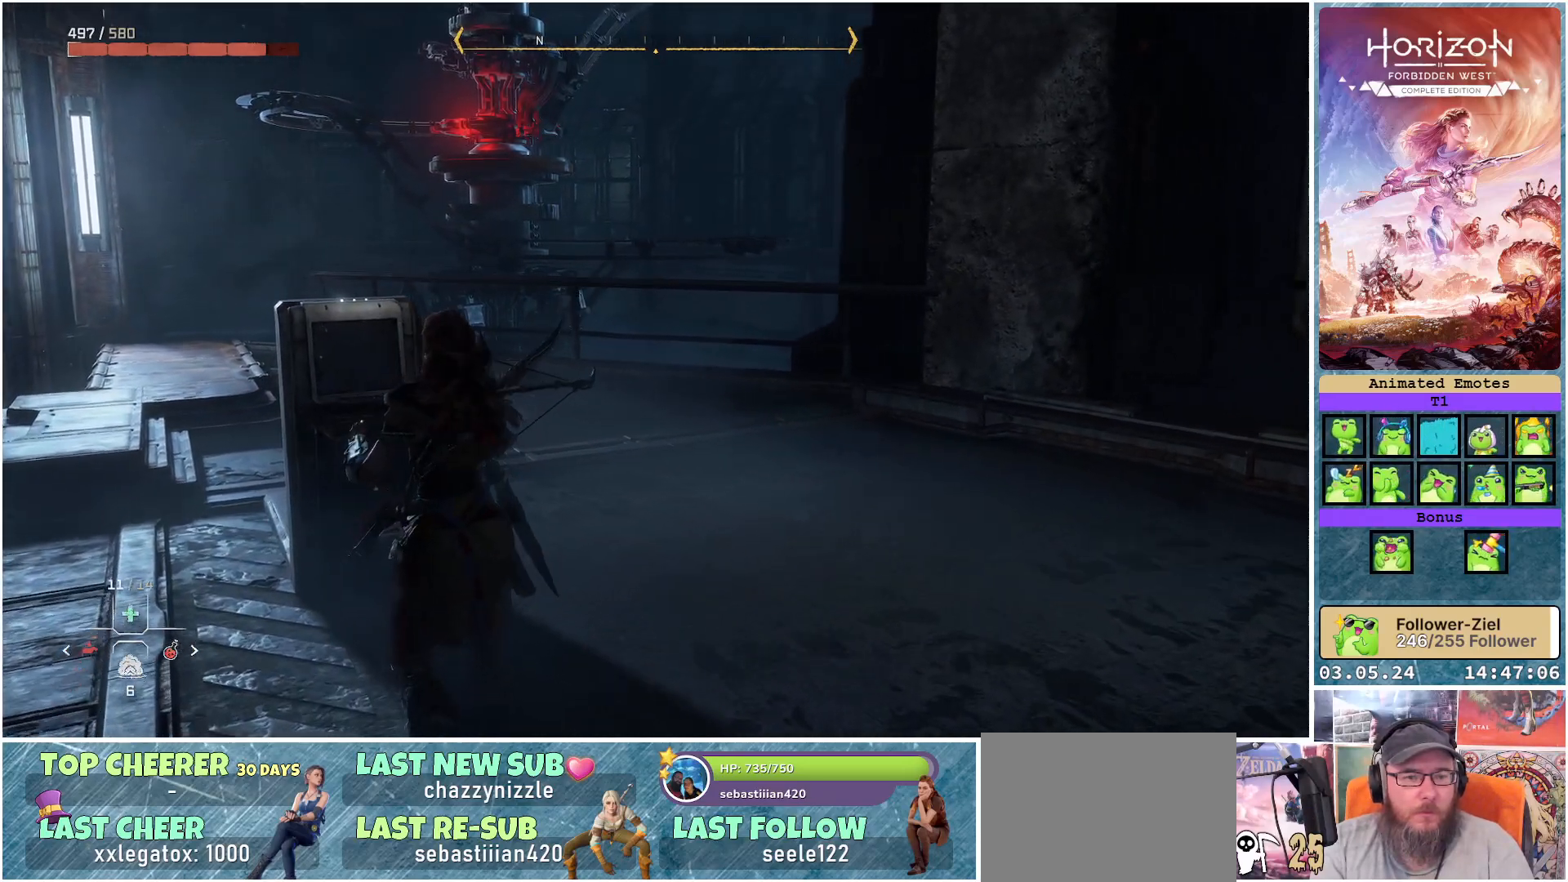
{"buttons": [], "left_stick": "center", "right_stick": "center", "events": []}
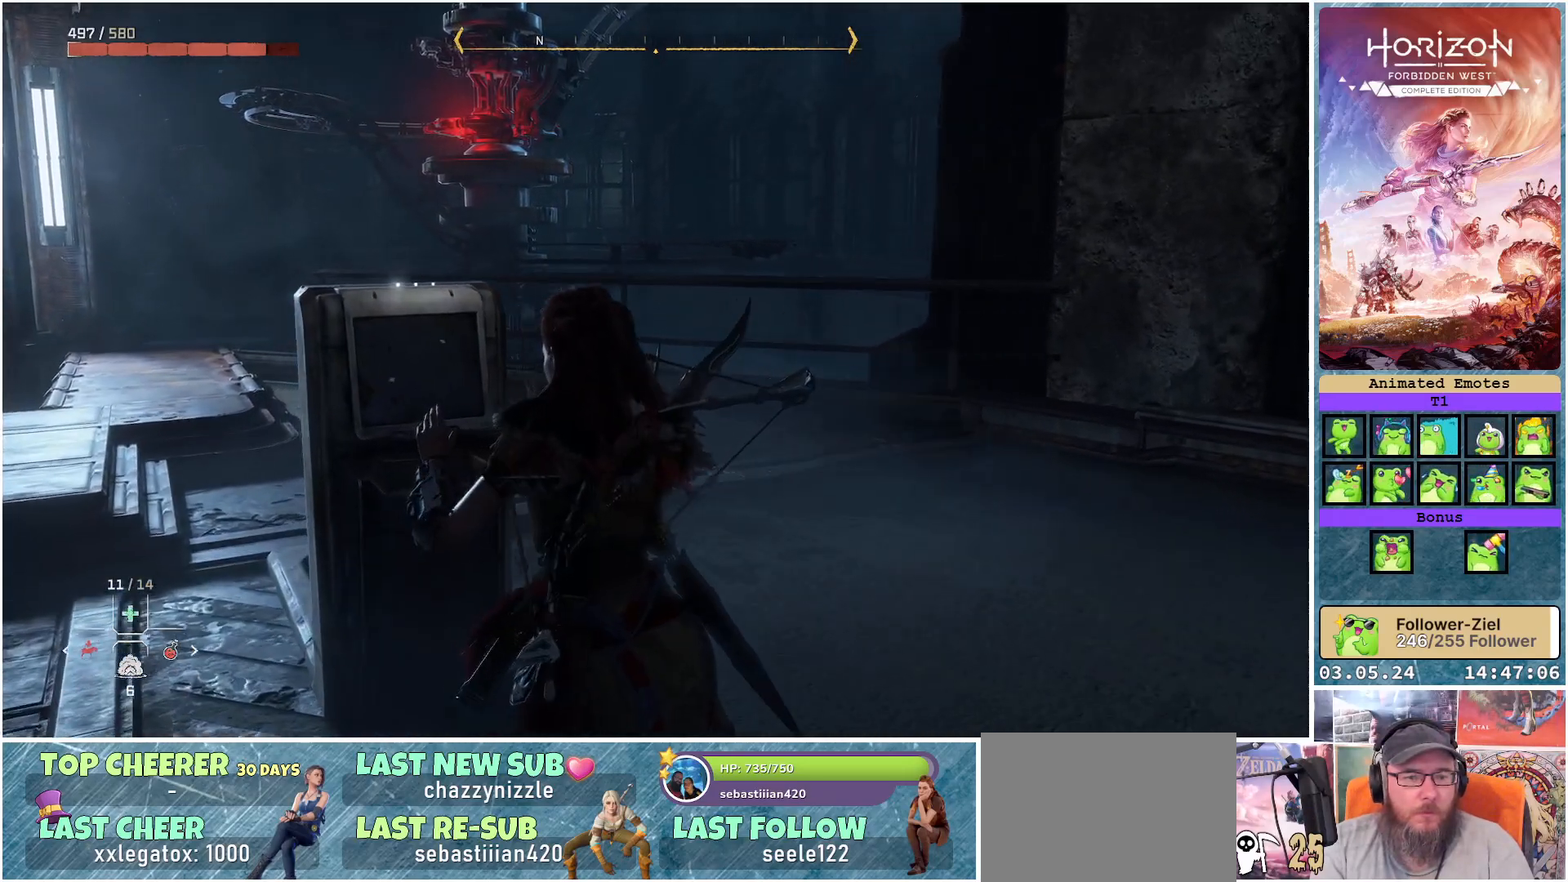
{"buttons": [], "left_stick": "center", "right_stick": "center", "events": []}
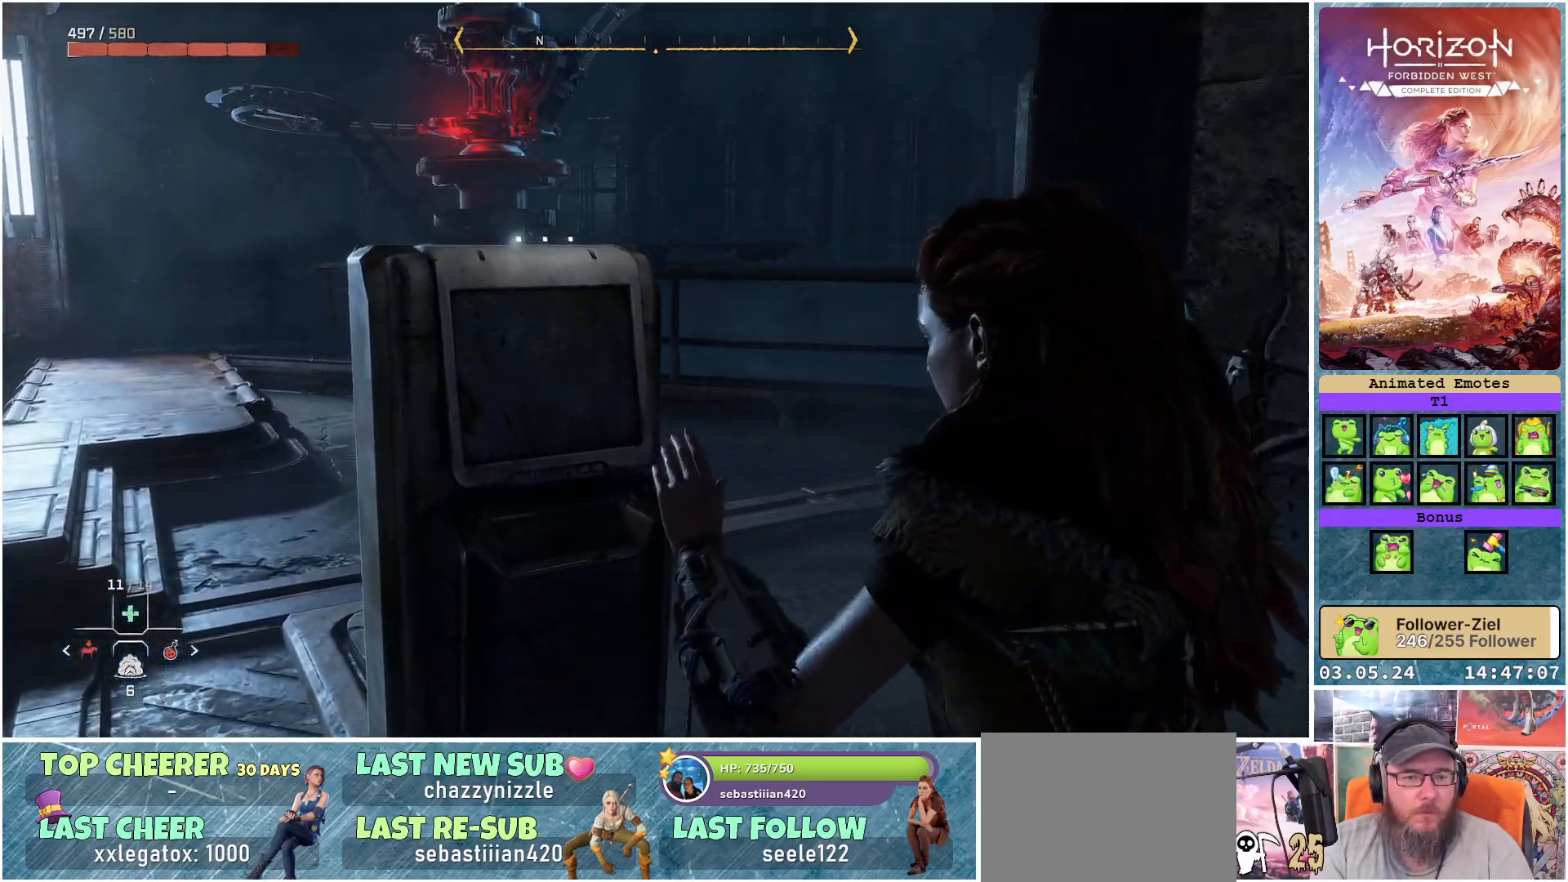
{"buttons": [], "left_stick": "center", "right_stick": "center", "events": []}
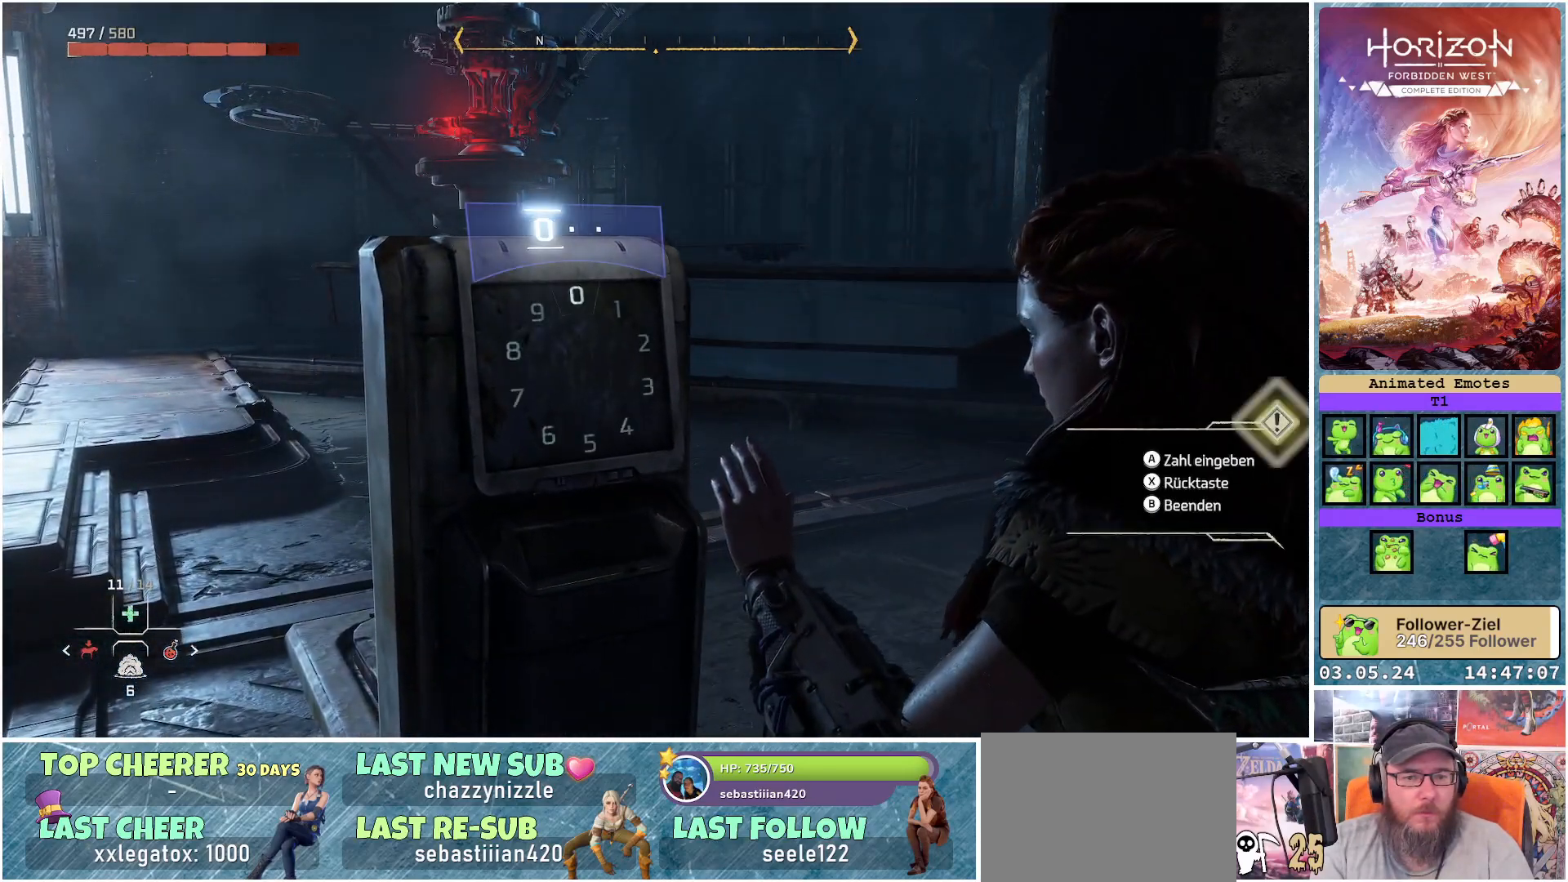
{"buttons": [], "left_stick": "center", "right_stick": "center", "events": []}
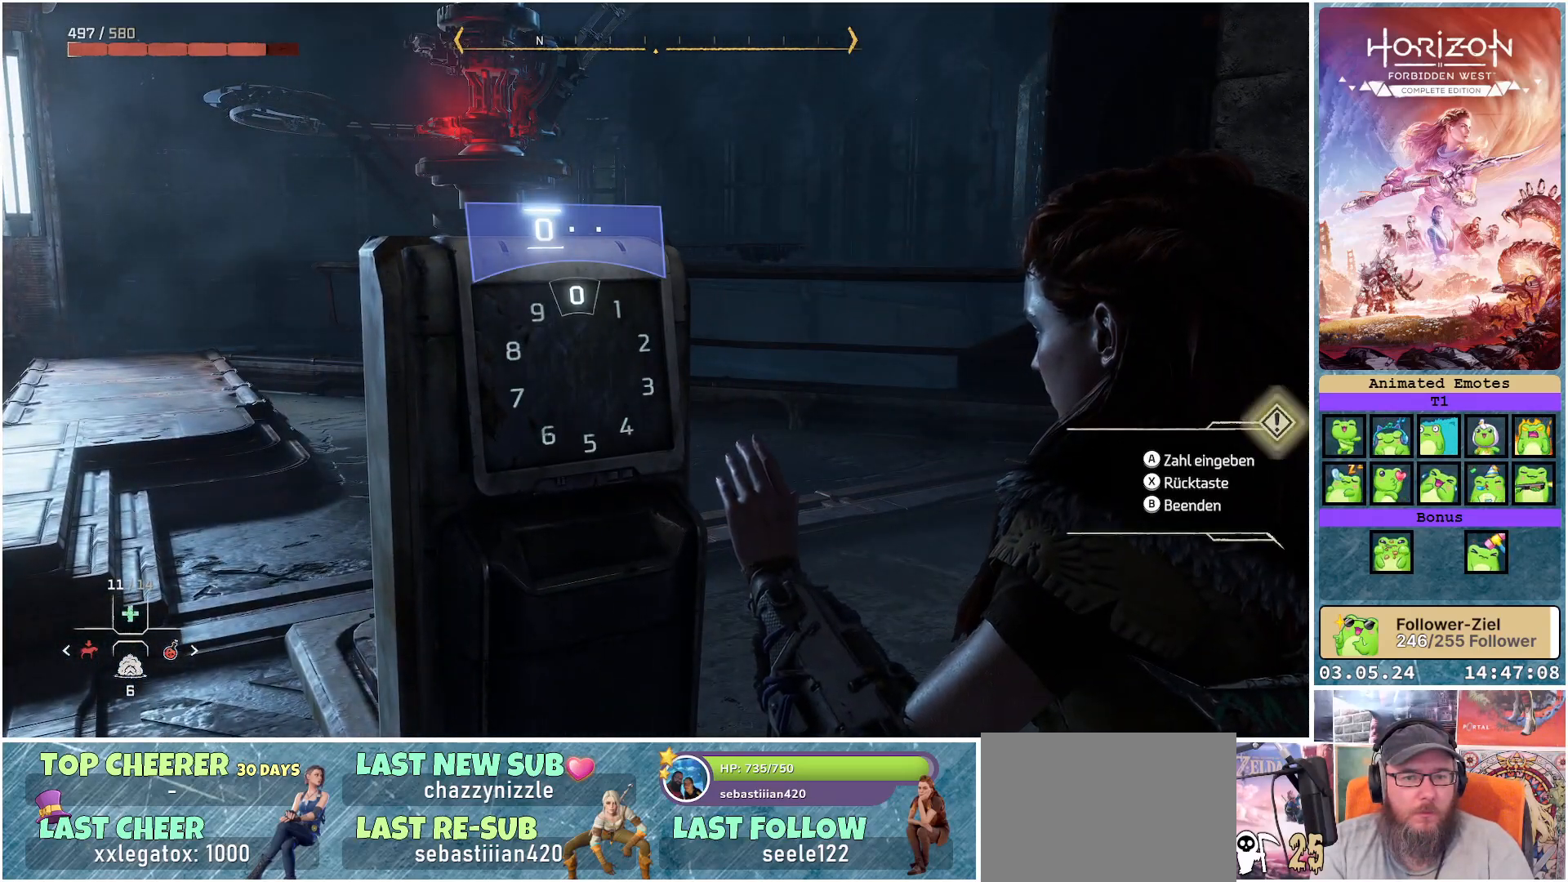
{"buttons": [], "left_stick": "center", "right_stick": "center", "events": []}
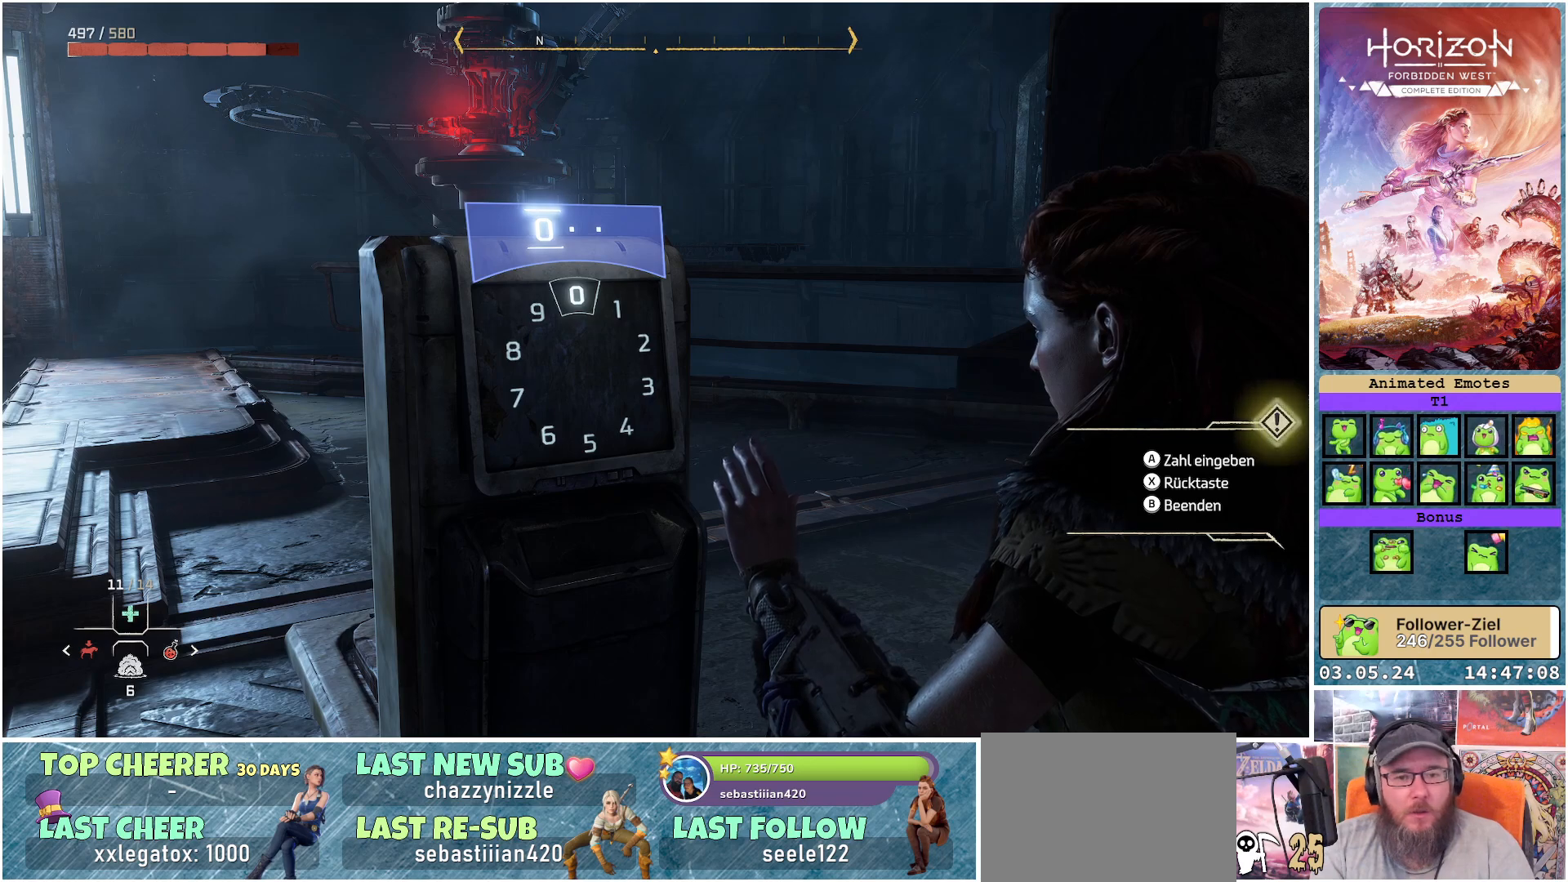
{"buttons": [], "left_stick": "center", "right_stick": "center", "events": []}
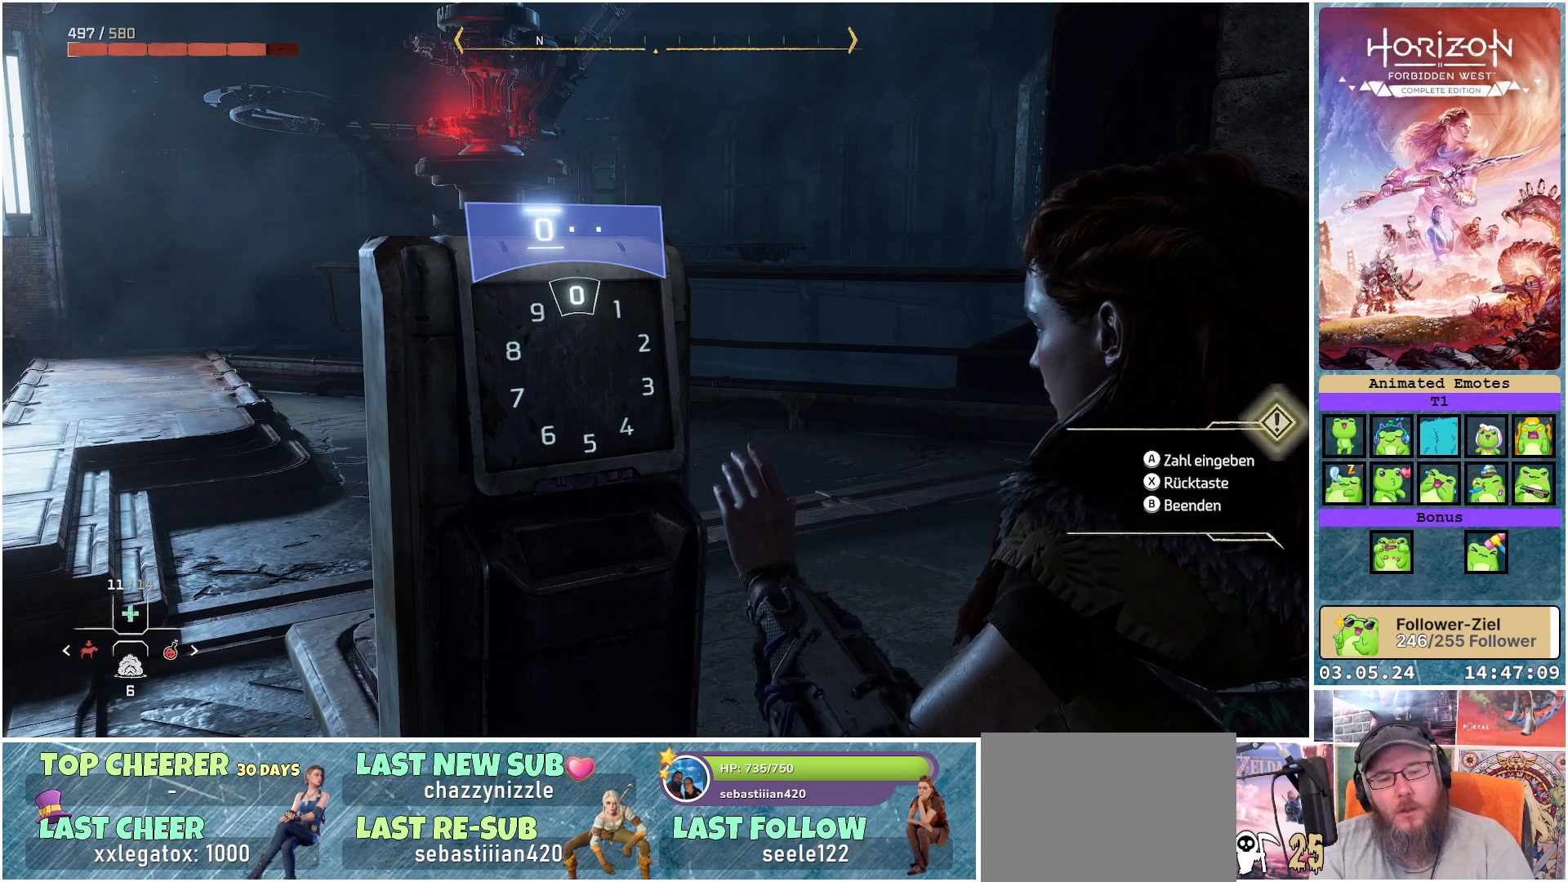
{"buttons": [], "left_stick": "center", "right_stick": "center", "events": []}
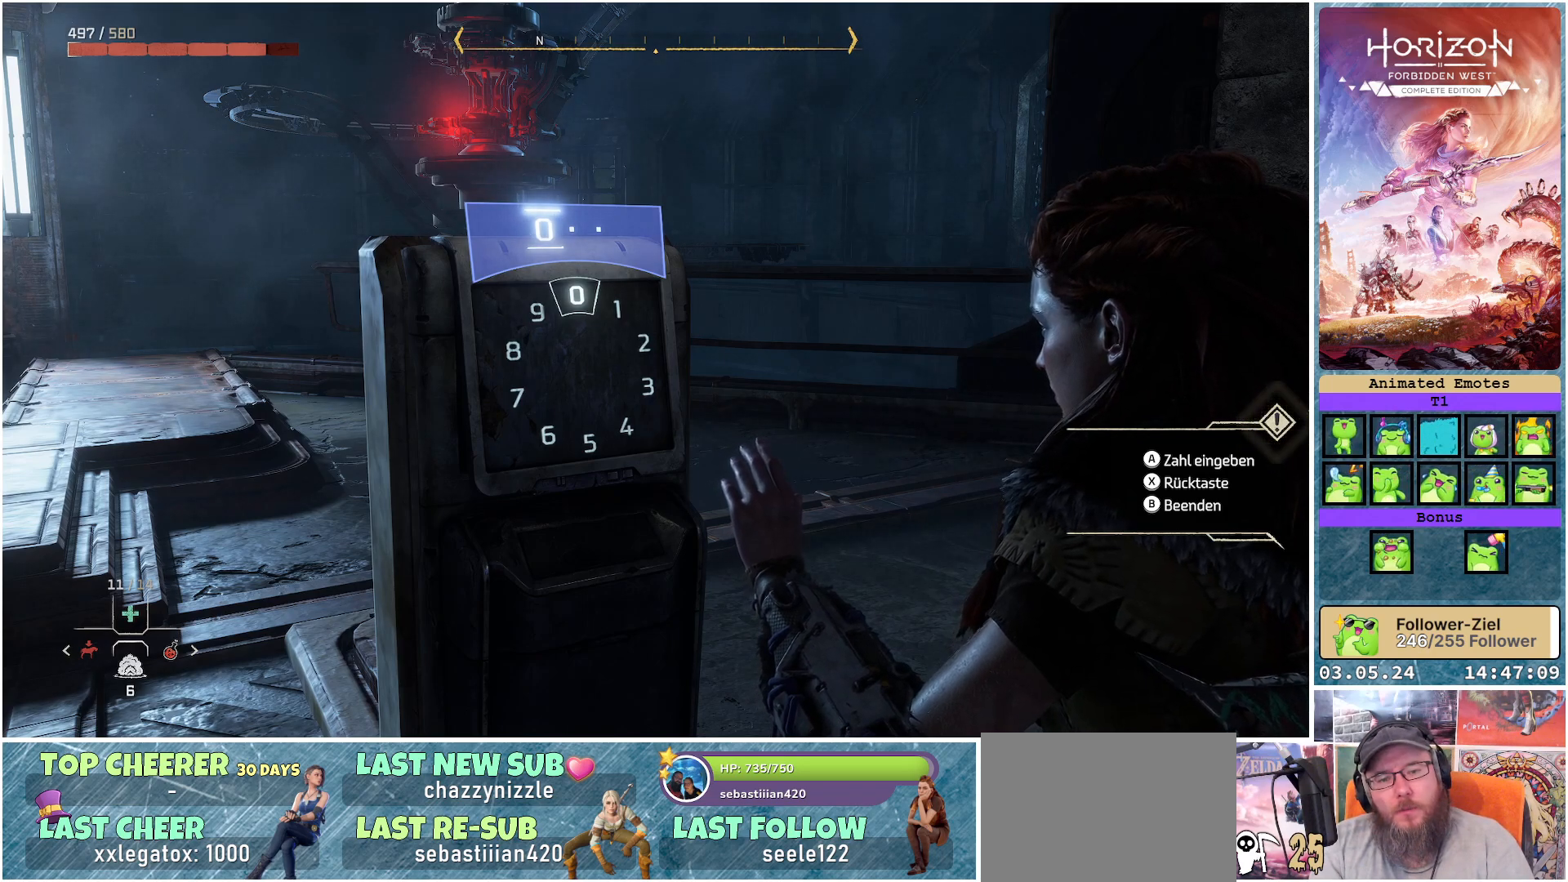
{"buttons": [], "left_stick": "center", "right_stick": "center", "events": [[167, "A", "down"], [267, "A", "up"]]}
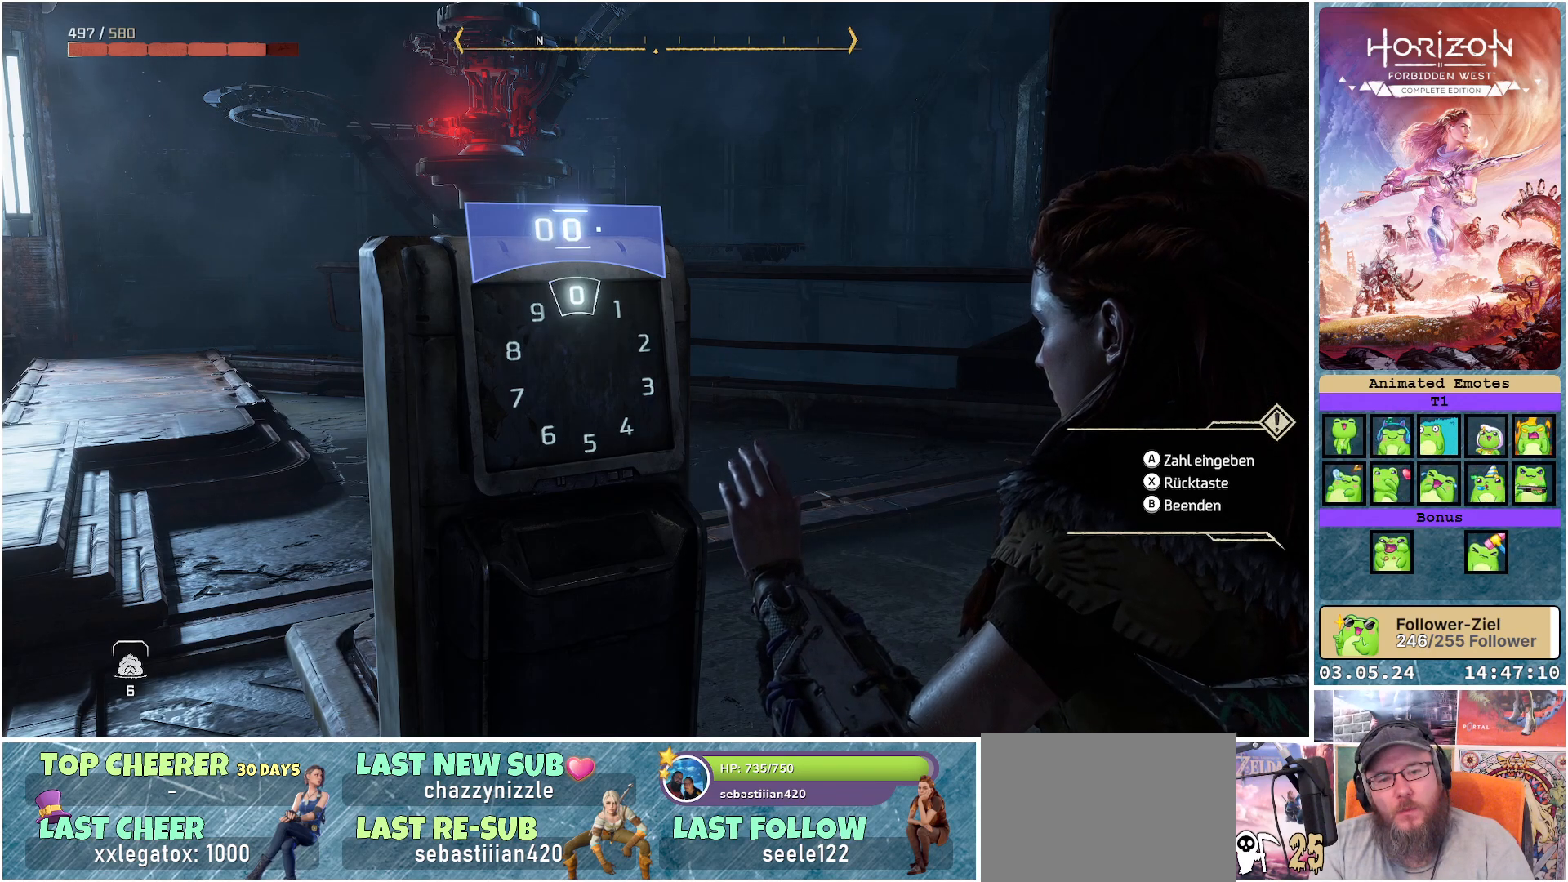
{"buttons": [], "left_stick": "center", "right_stick": "center", "events": []}
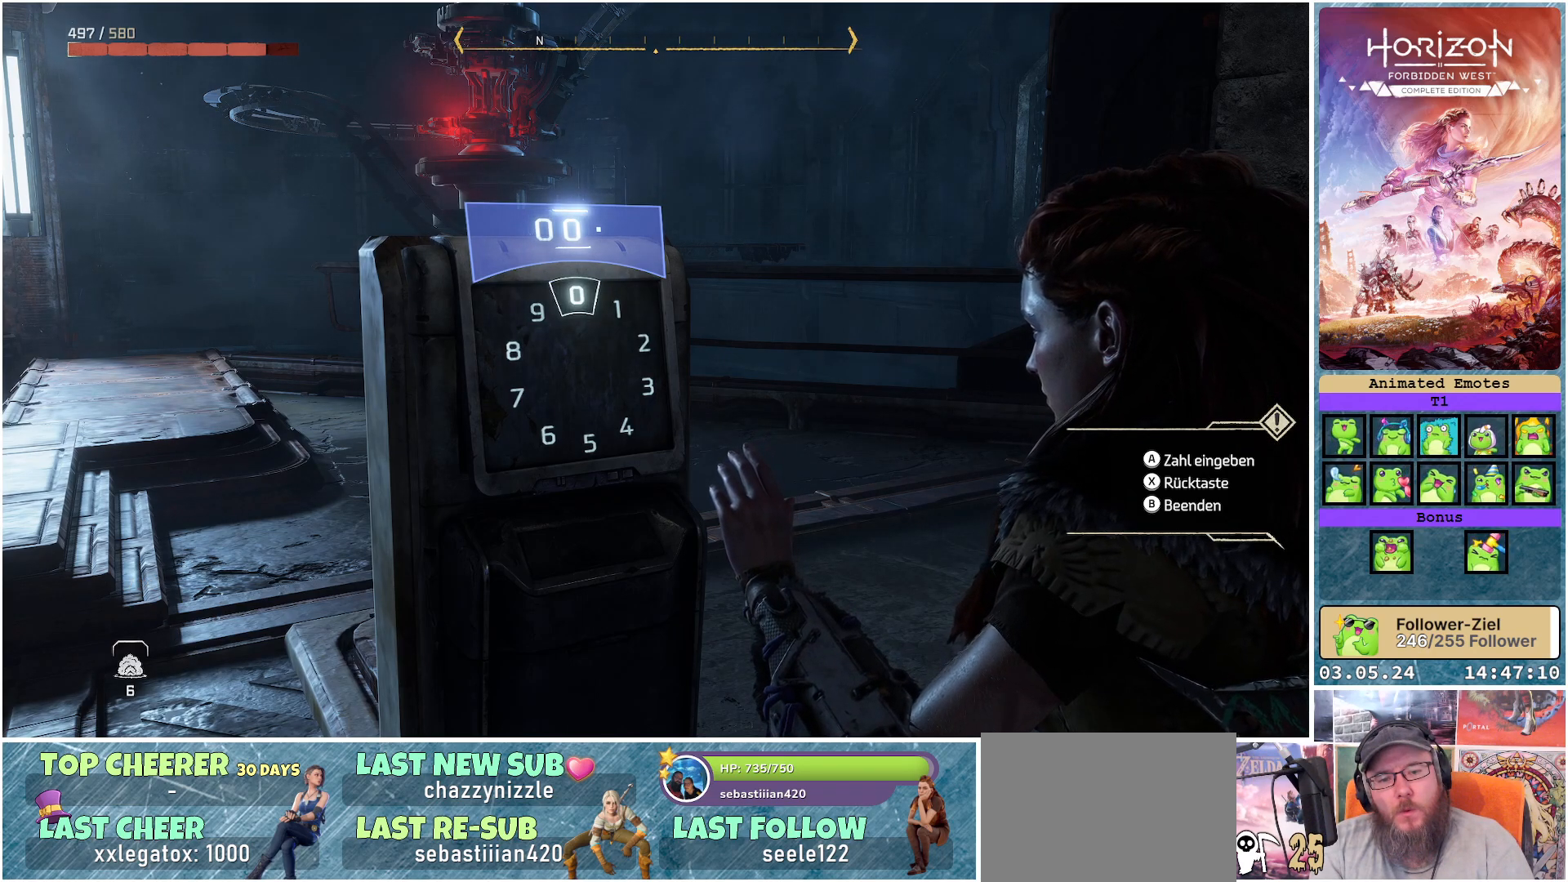
{"buttons": [], "left_stick": "center", "right_stick": "center", "events": [[133, "A", "down"], [233, "A", "up"]]}
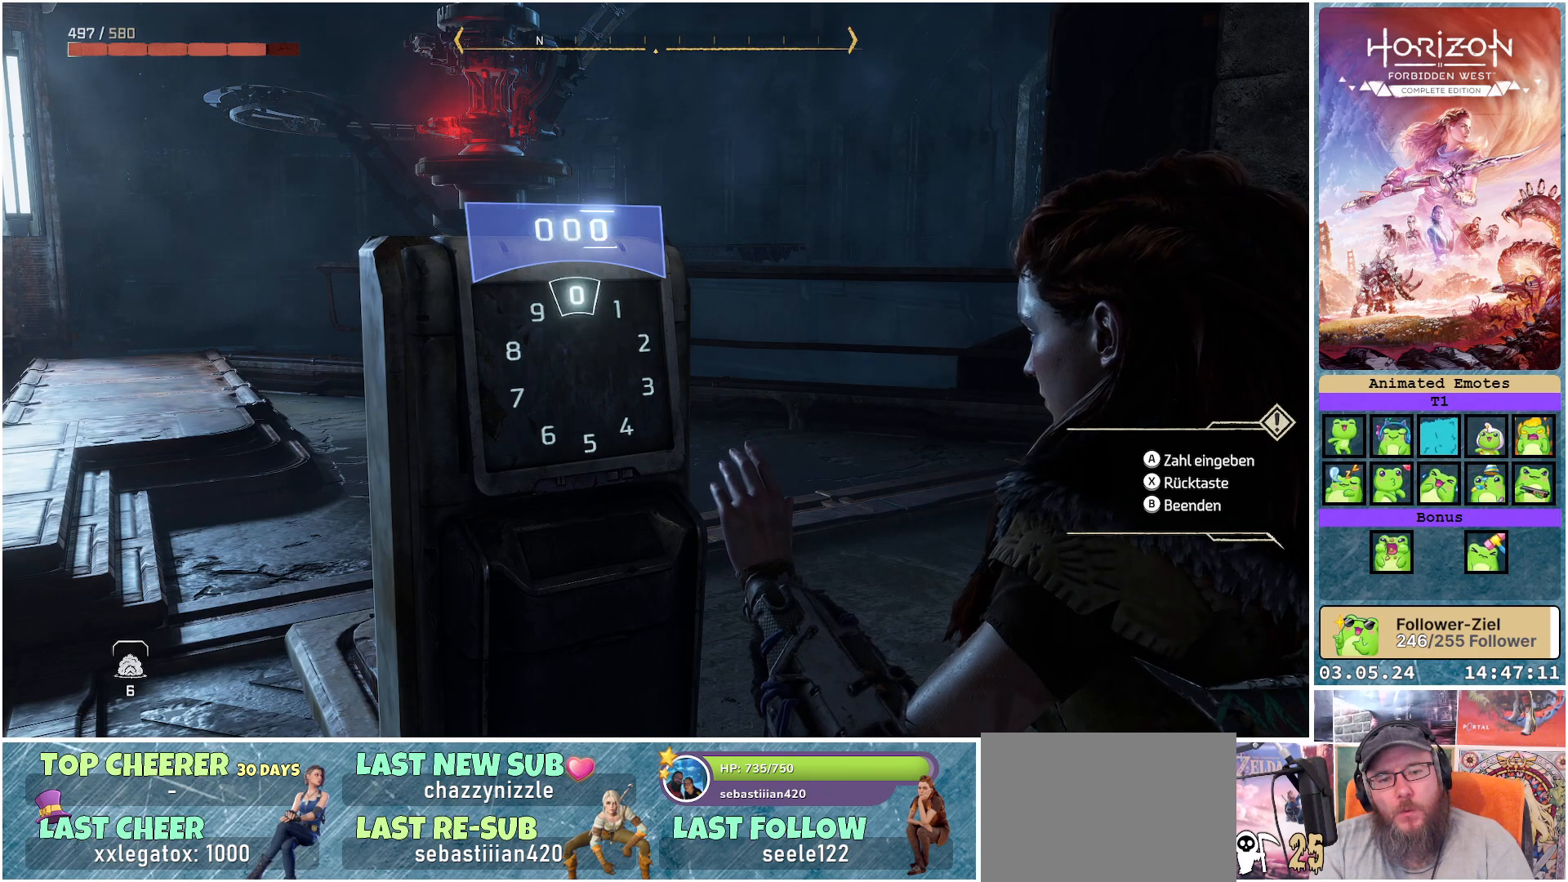
{"buttons": [], "left_stick": "left", "right_stick": "center", "events": [[33, "left_stick", "left"]]}
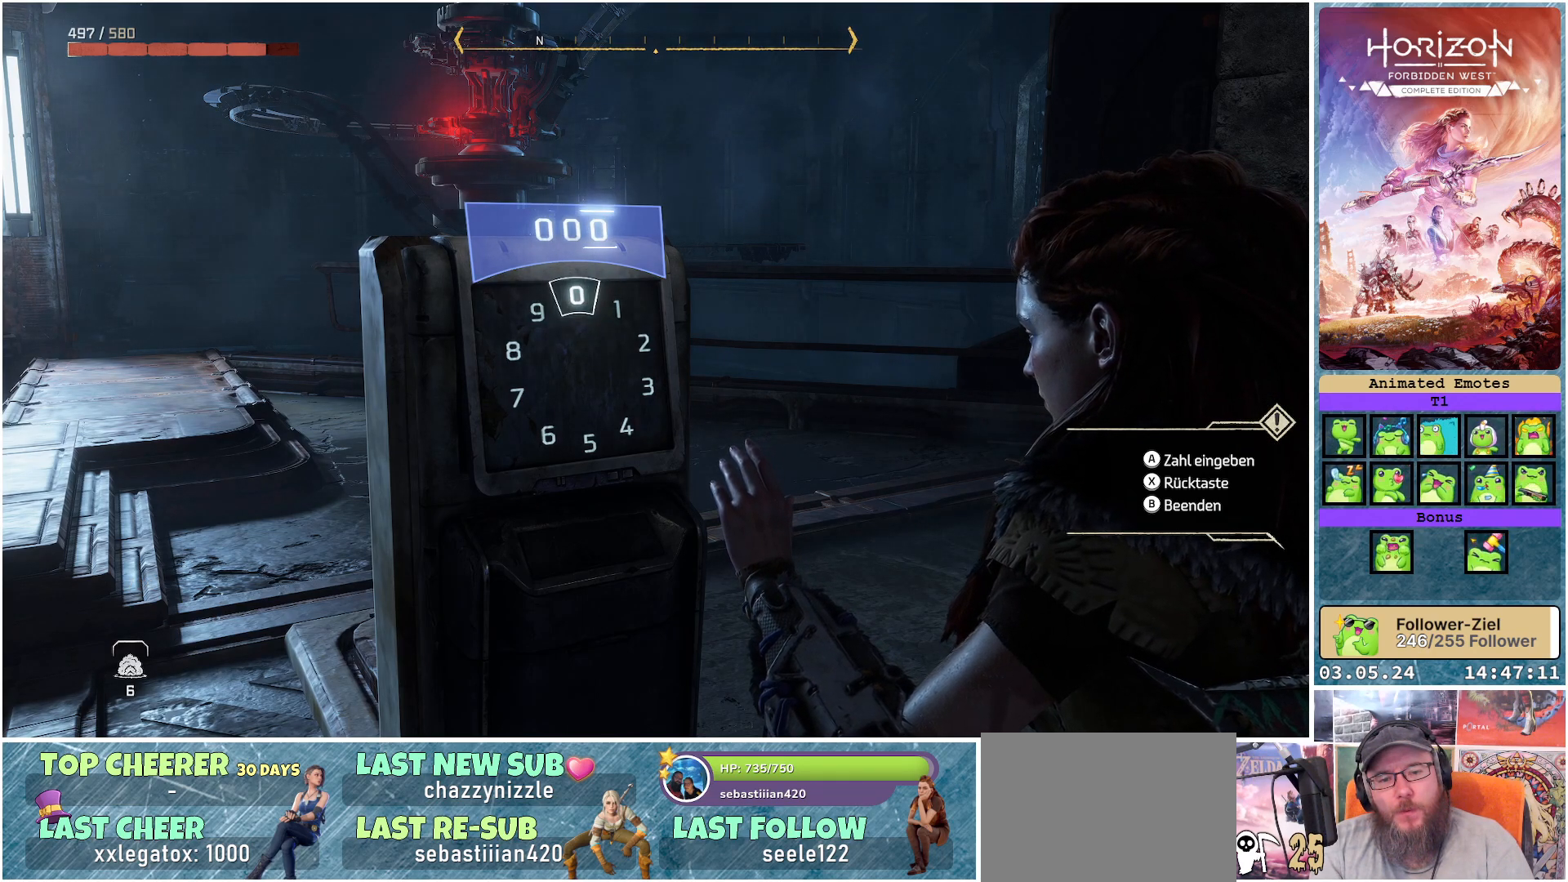
{"buttons": [], "left_stick": "down", "right_stick": "center", "events": [[217, "left_stick", "down"]]}
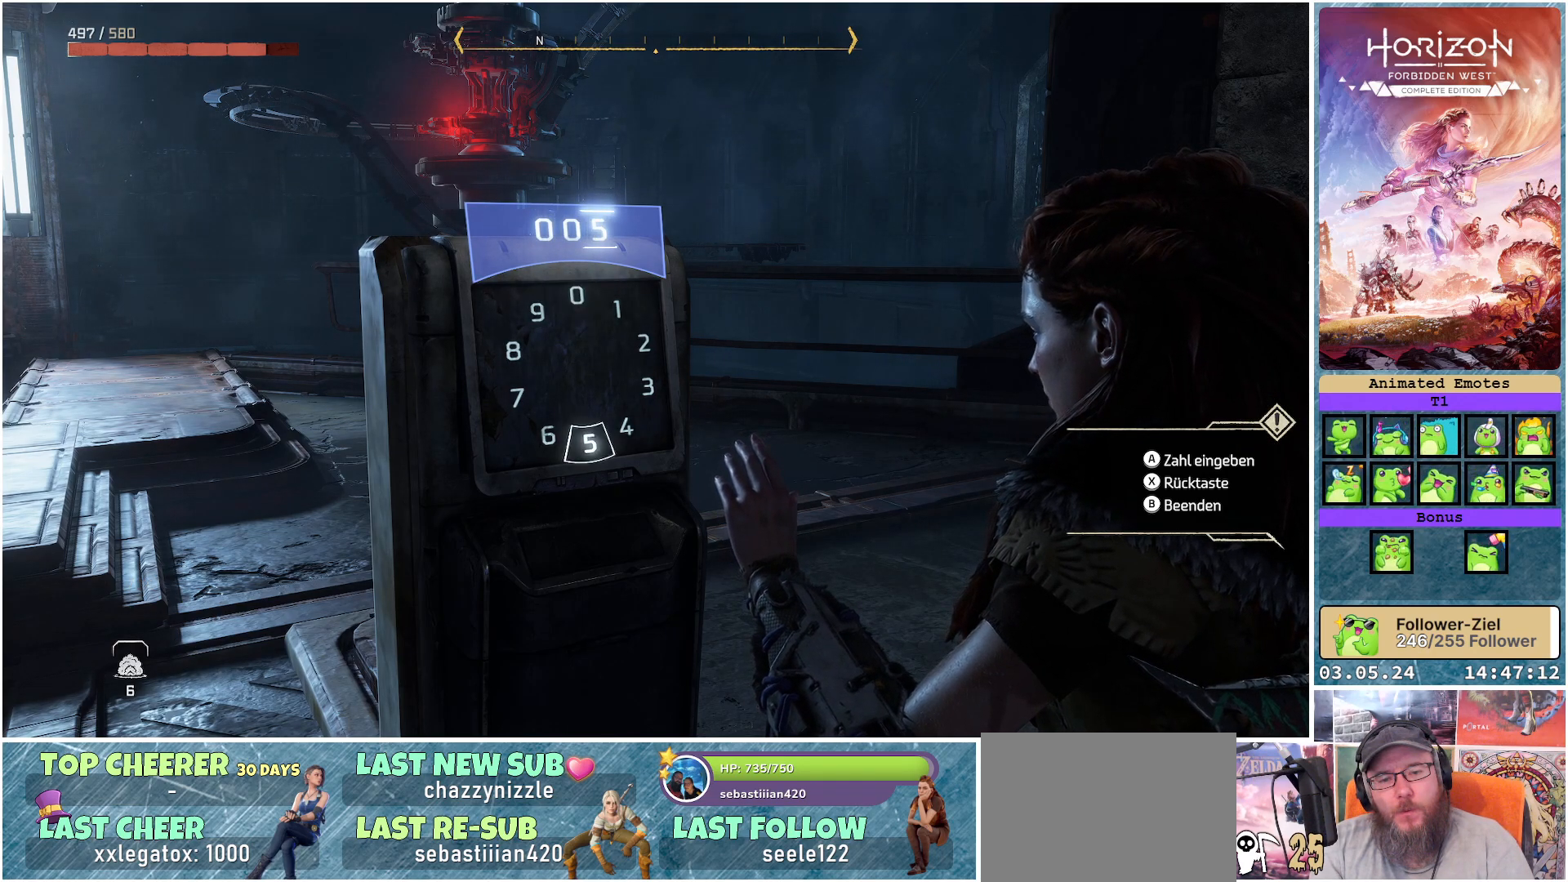
{"buttons": [], "left_stick": "down-left", "right_stick": "center", "events": [[100, "left_stick", "down-left"]]}
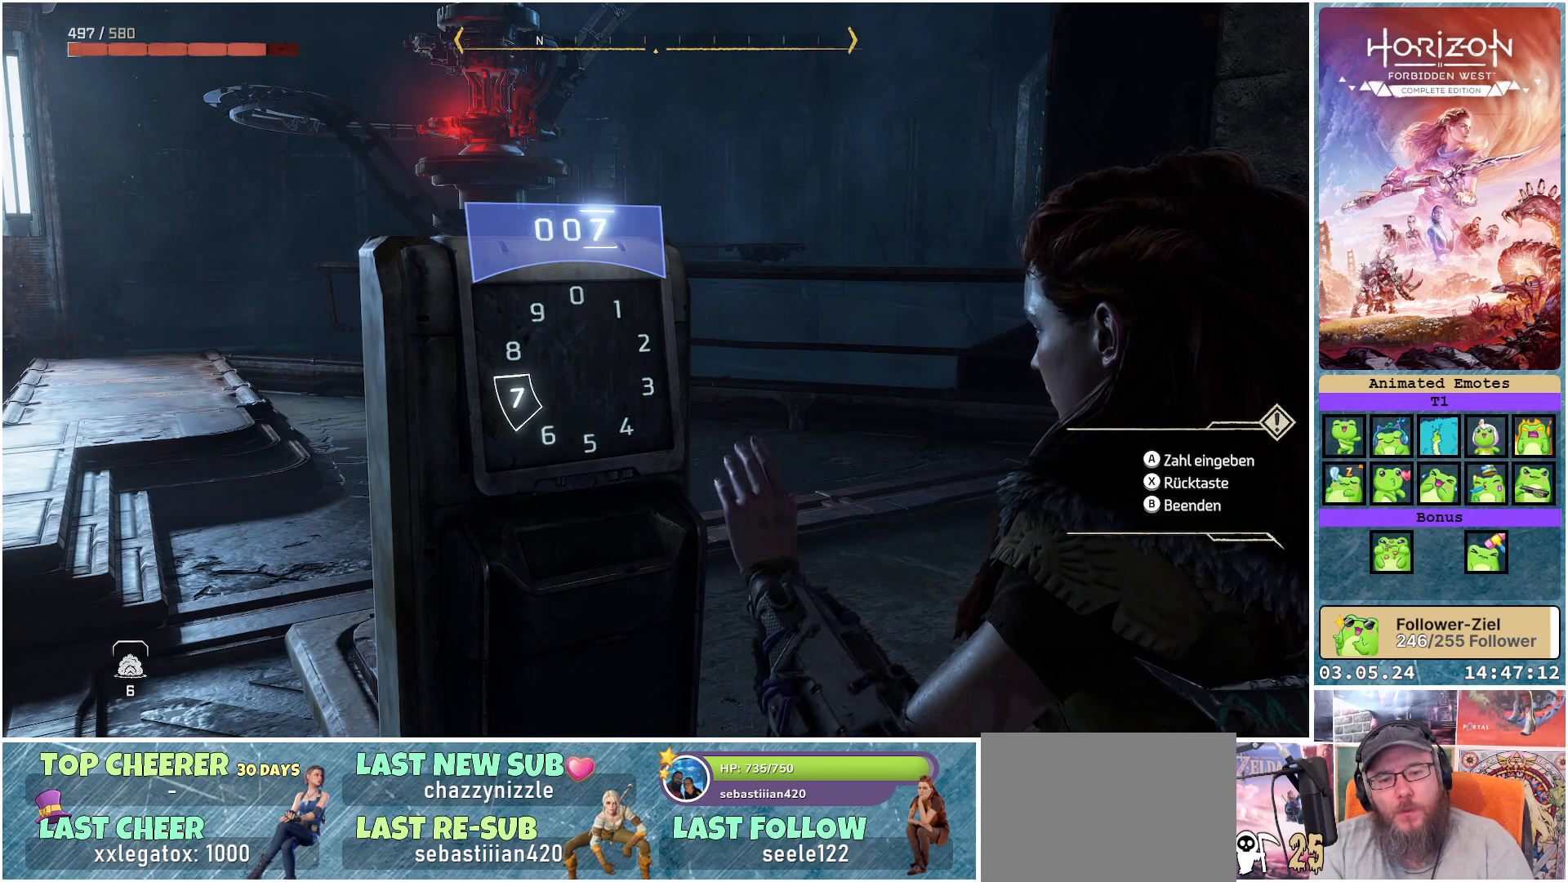
{"buttons": [], "left_stick": "center", "right_stick": "center", "events": [[233, "left_stick", "center"]]}
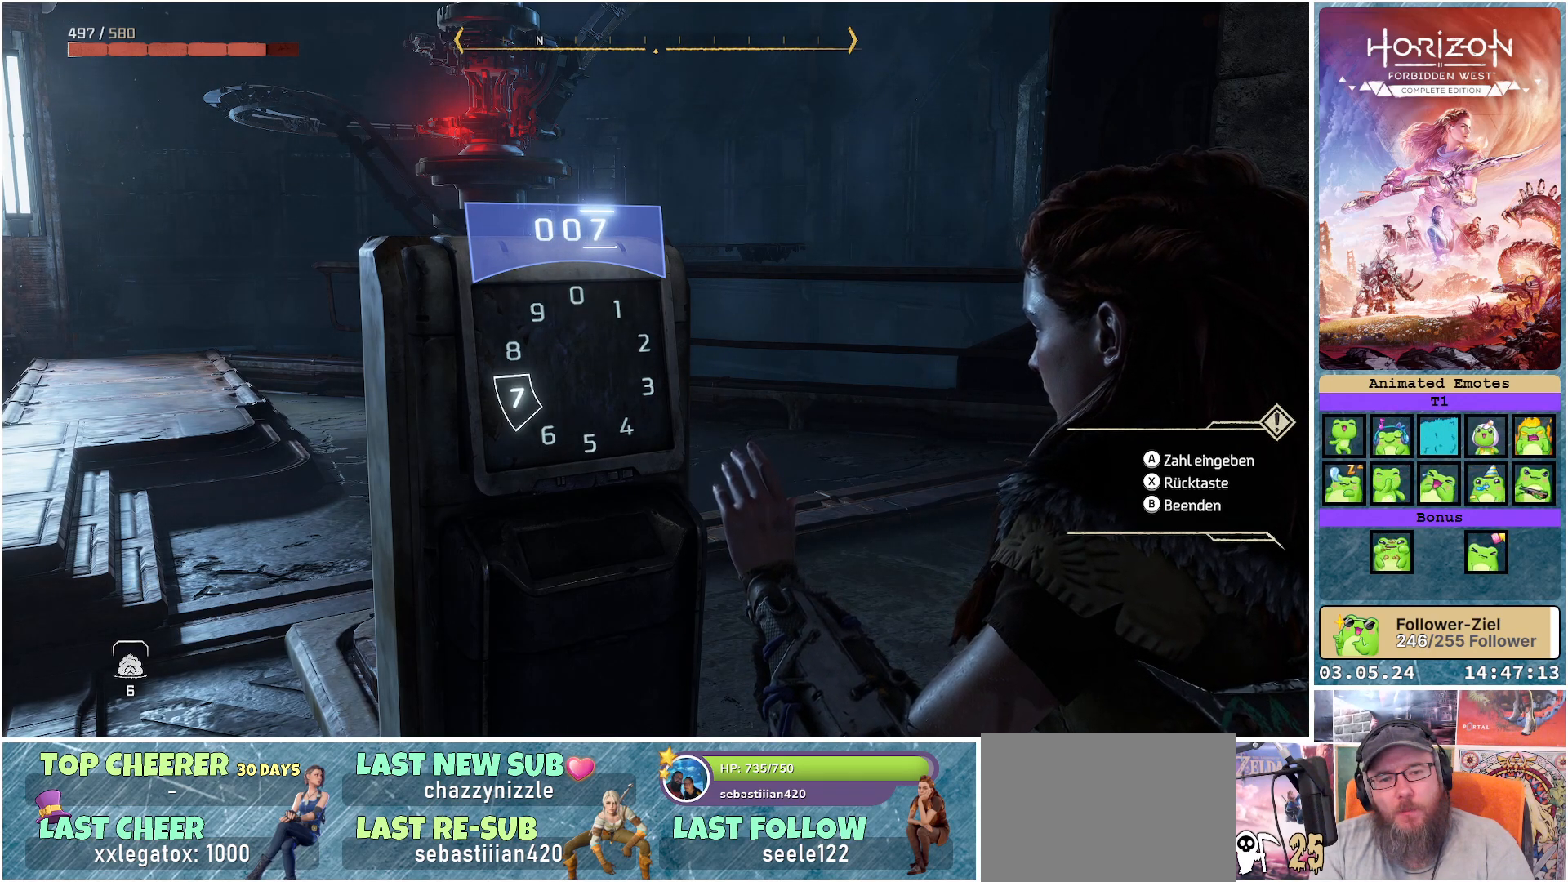
{"buttons": [], "left_stick": "center", "right_stick": "center", "events": [[17, "A", "down"], [117, "A", "up"]]}
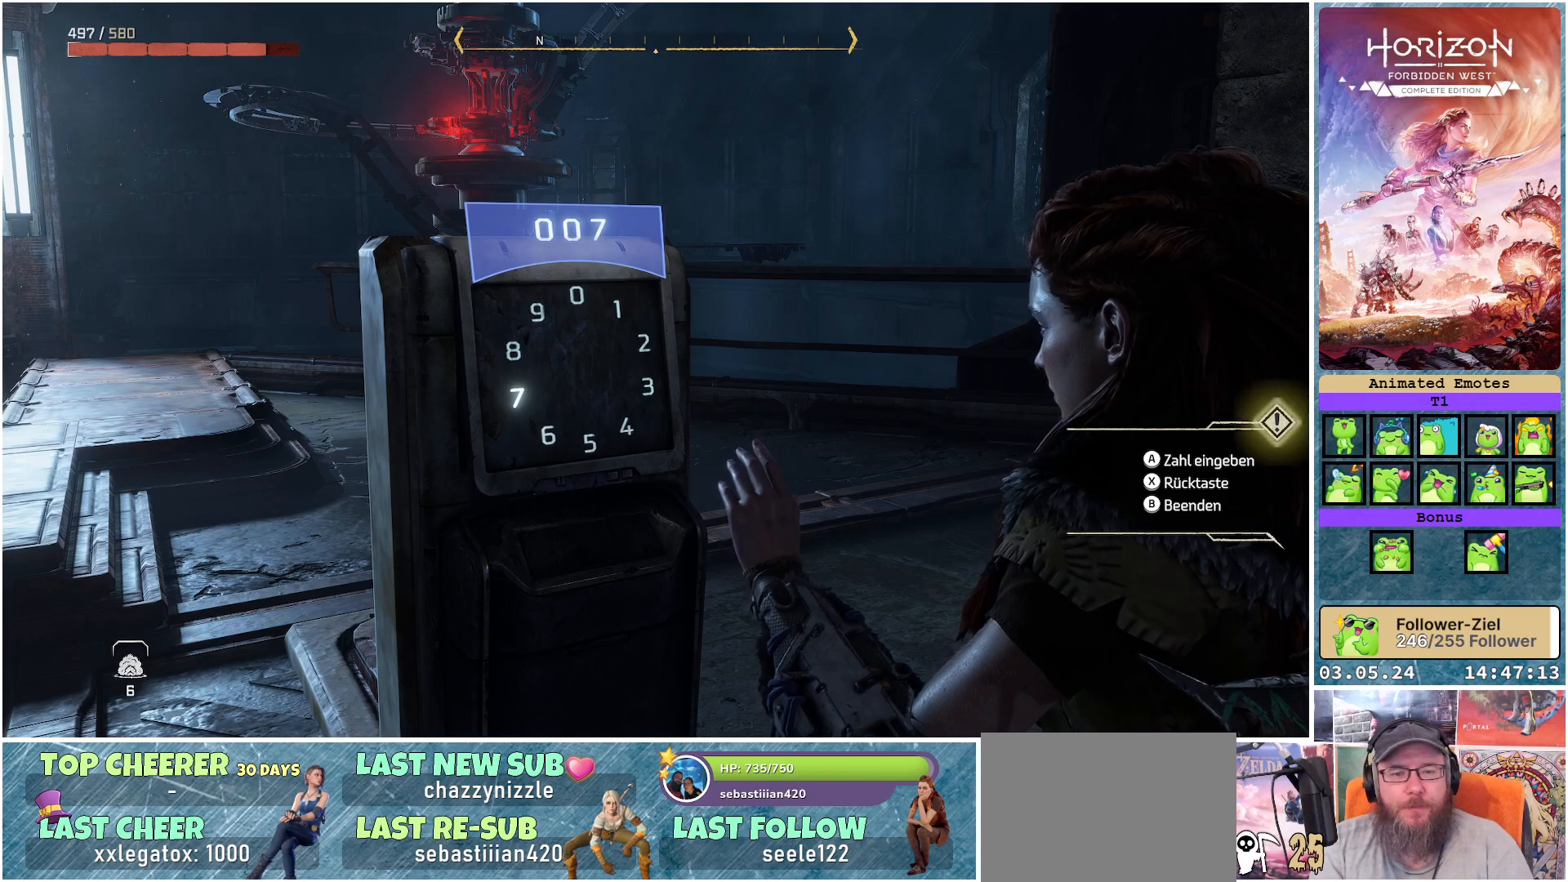
{"buttons": [], "left_stick": "center", "right_stick": "center", "events": []}
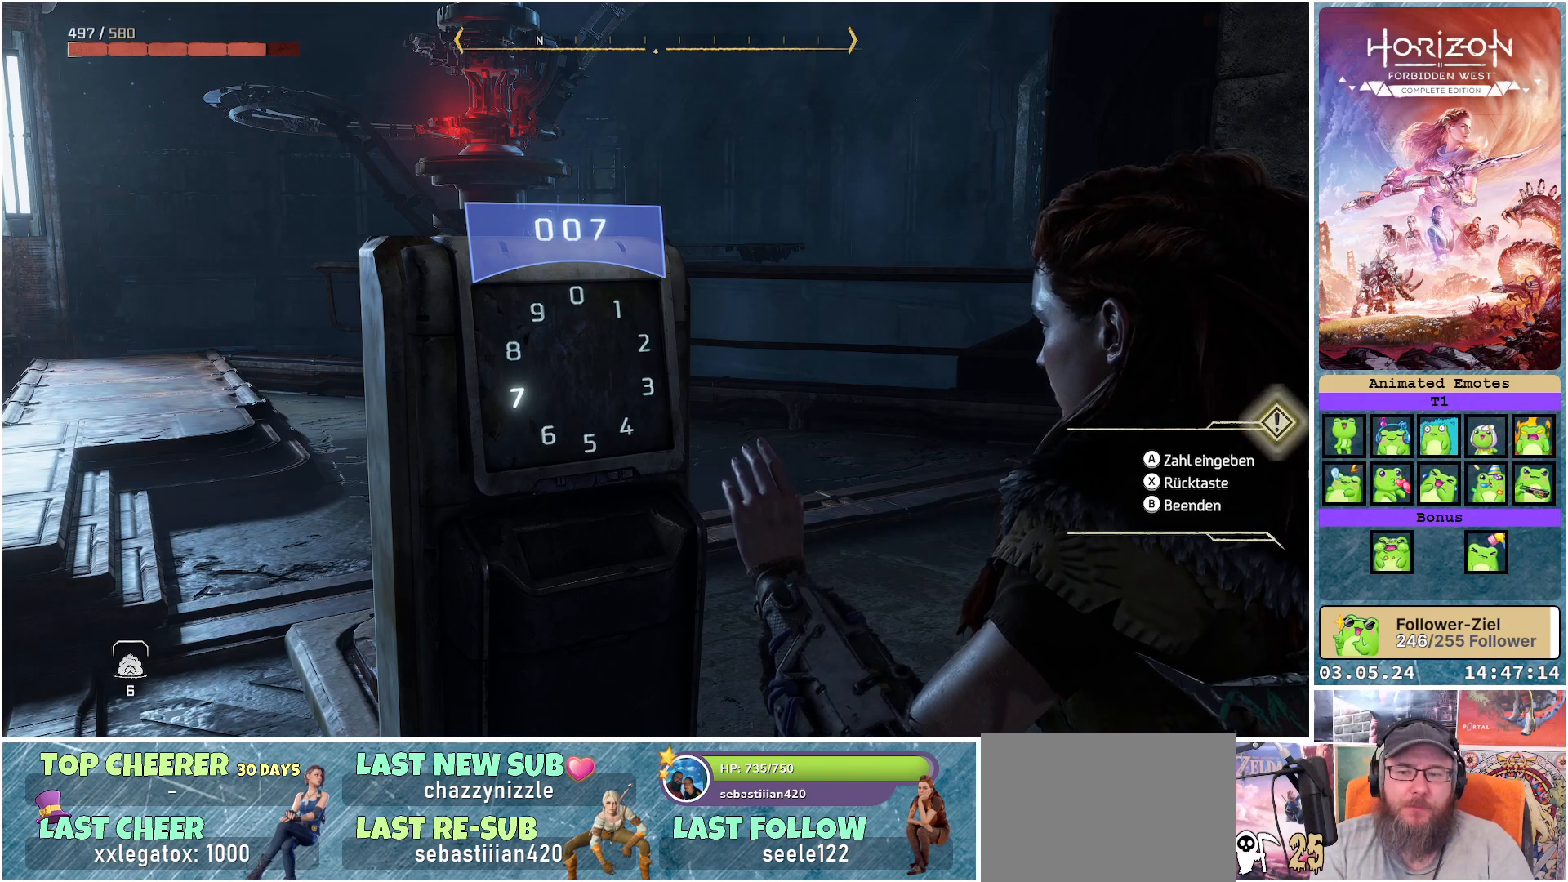
{"buttons": [], "left_stick": "center", "right_stick": "center", "events": []}
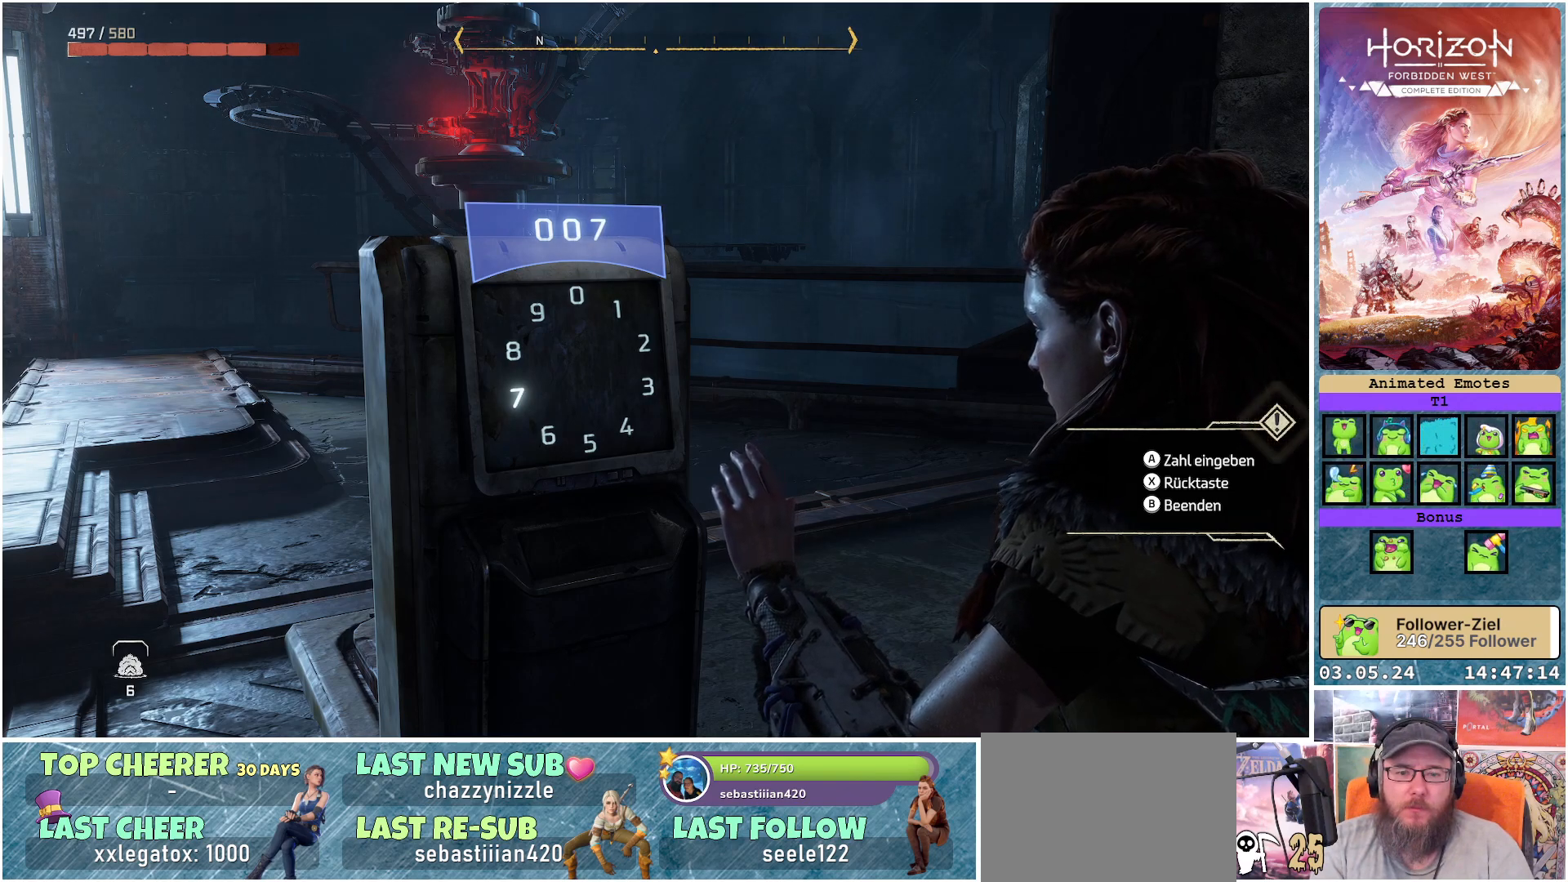
{"buttons": [], "left_stick": "center", "right_stick": "center", "events": []}
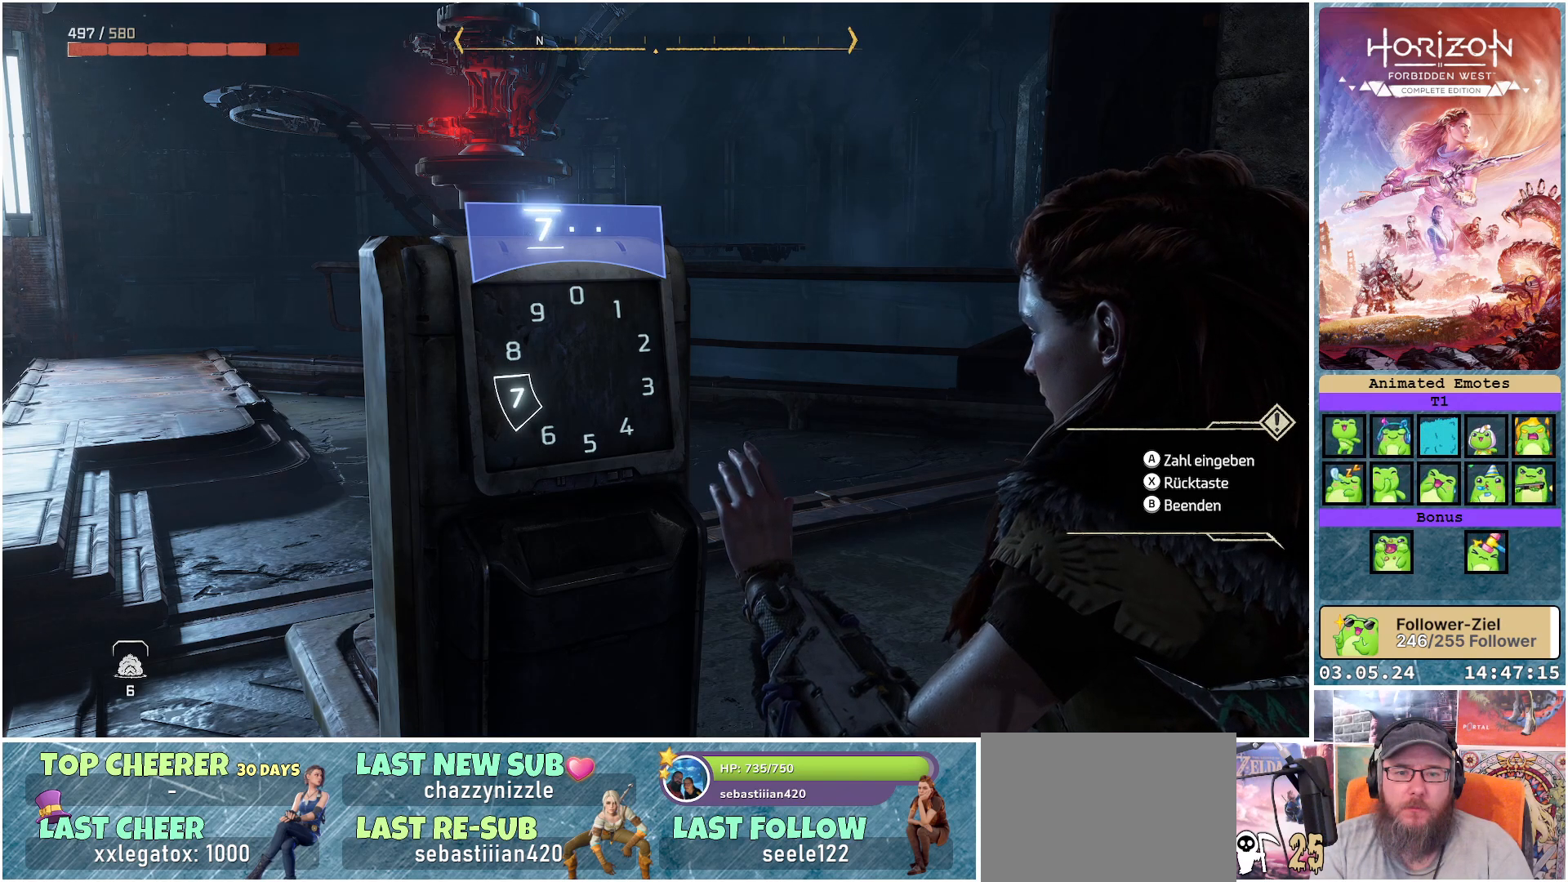
{"buttons": [], "left_stick": "center", "right_stick": "center", "events": []}
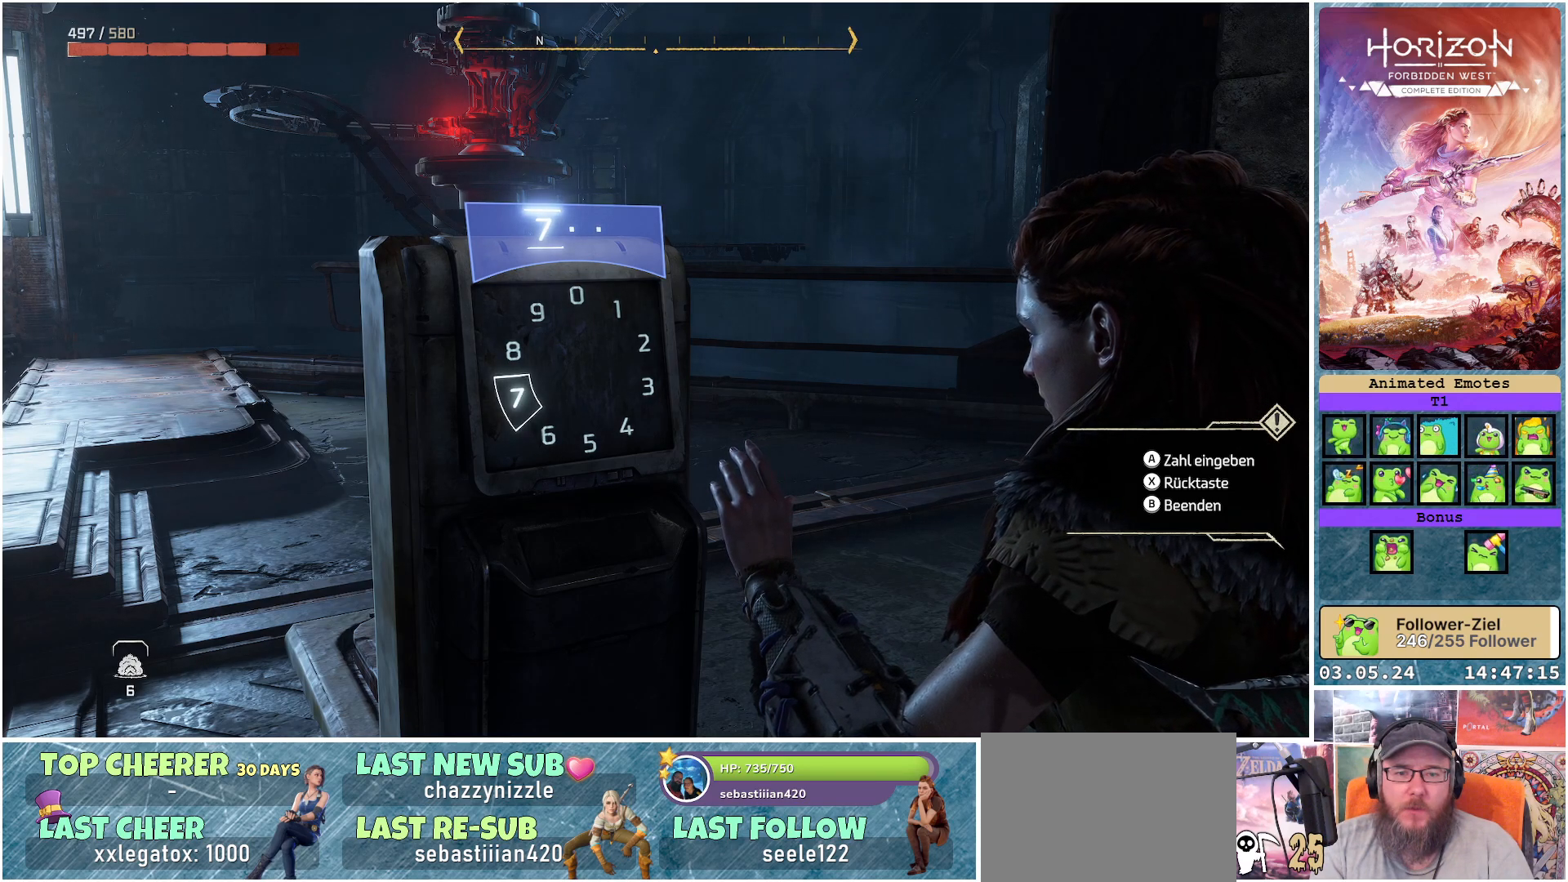
{"buttons": [], "left_stick": "right", "right_stick": "center", "events": [[367, "left_stick", "right"]]}